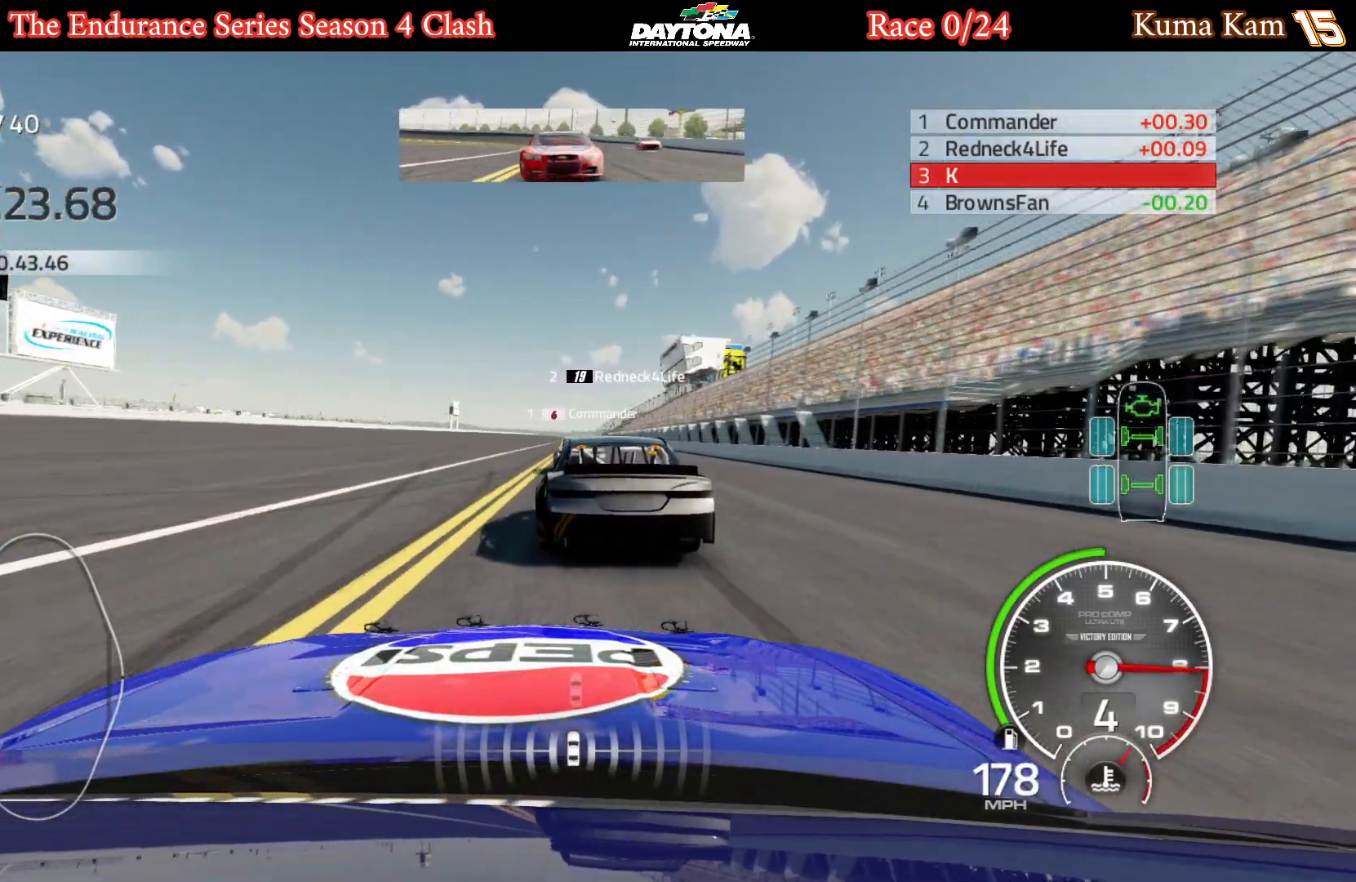
Gameplay with a controller (Xbox layout); each line is a JSON object with the inputs held at the frame after it. "events" lists button and stick changes between this image and that frame as [ms after this image, input, new state], when the widget could be followed in between.
{"buttons": ["R2"], "left_stick": "center", "right_stick": "center", "events": [[117, "left_stick", "right"], [200, "left_stick", "center"]]}
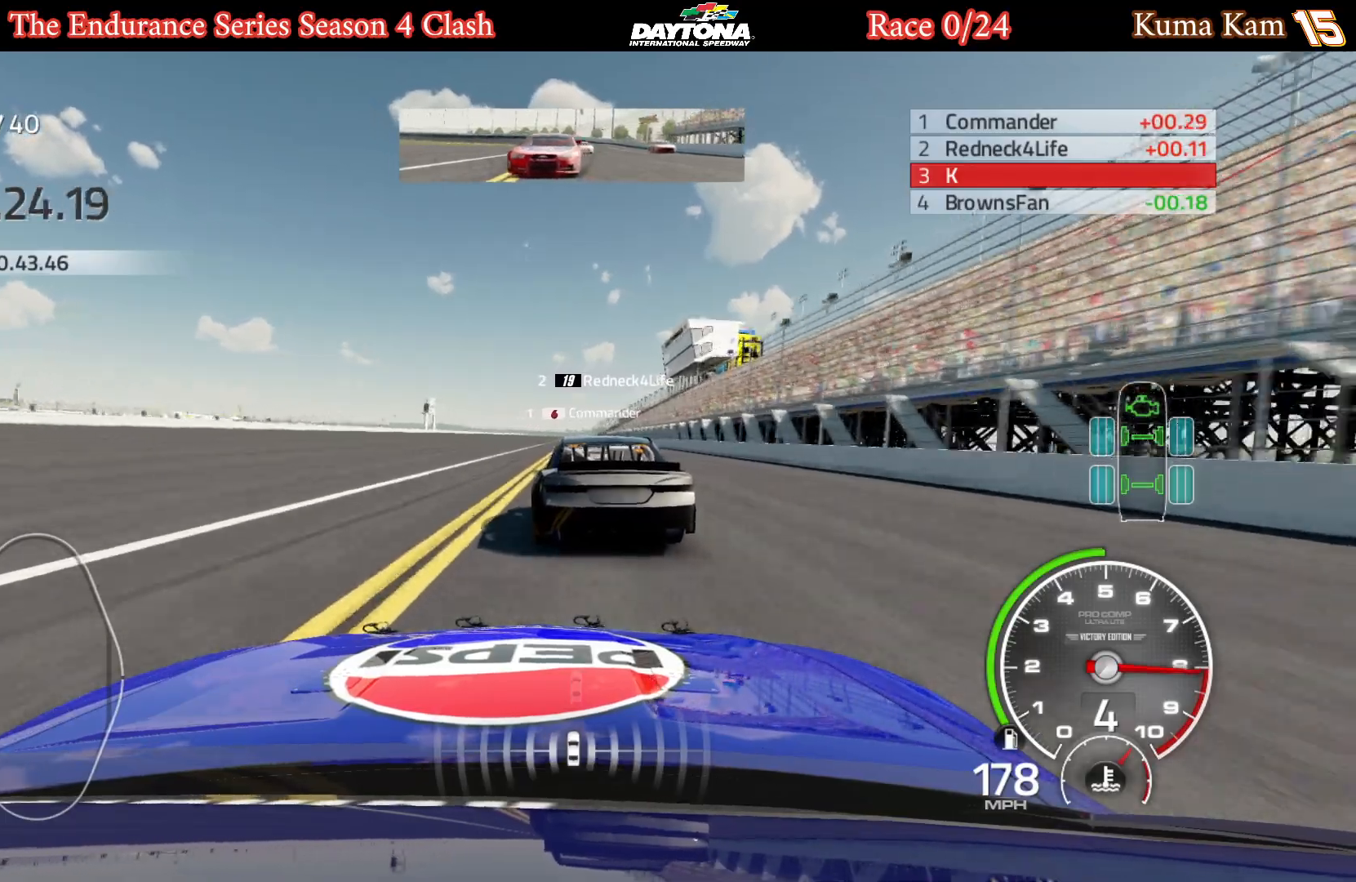
{"buttons": ["R2"], "left_stick": "center", "right_stick": "center", "events": [[17, "left_stick", "right"], [67, "left_stick", "center"], [350, "left_stick", "right"], [417, "left_stick", "center"]]}
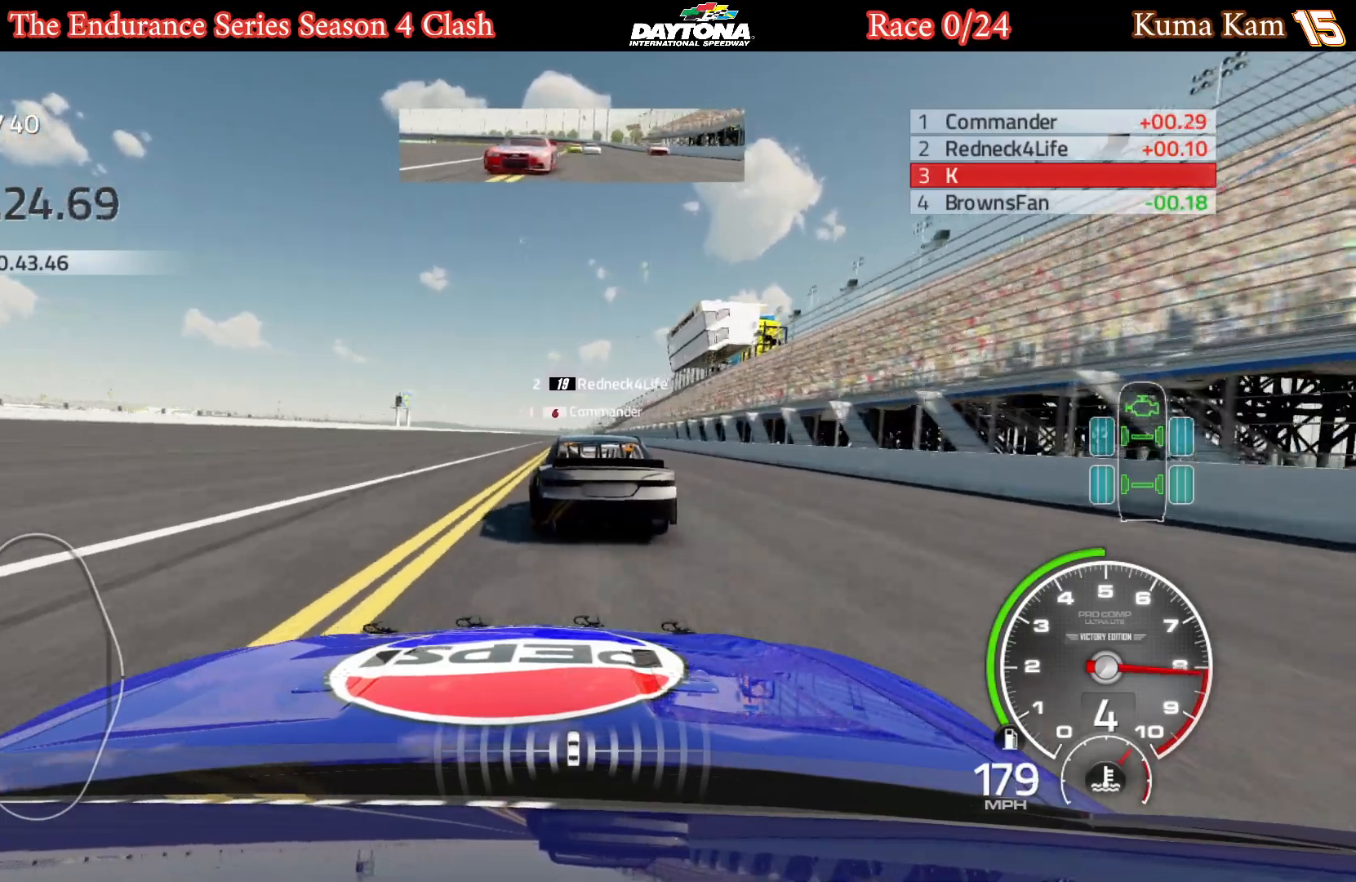
{"buttons": ["R2"], "left_stick": "center", "right_stick": "center", "events": []}
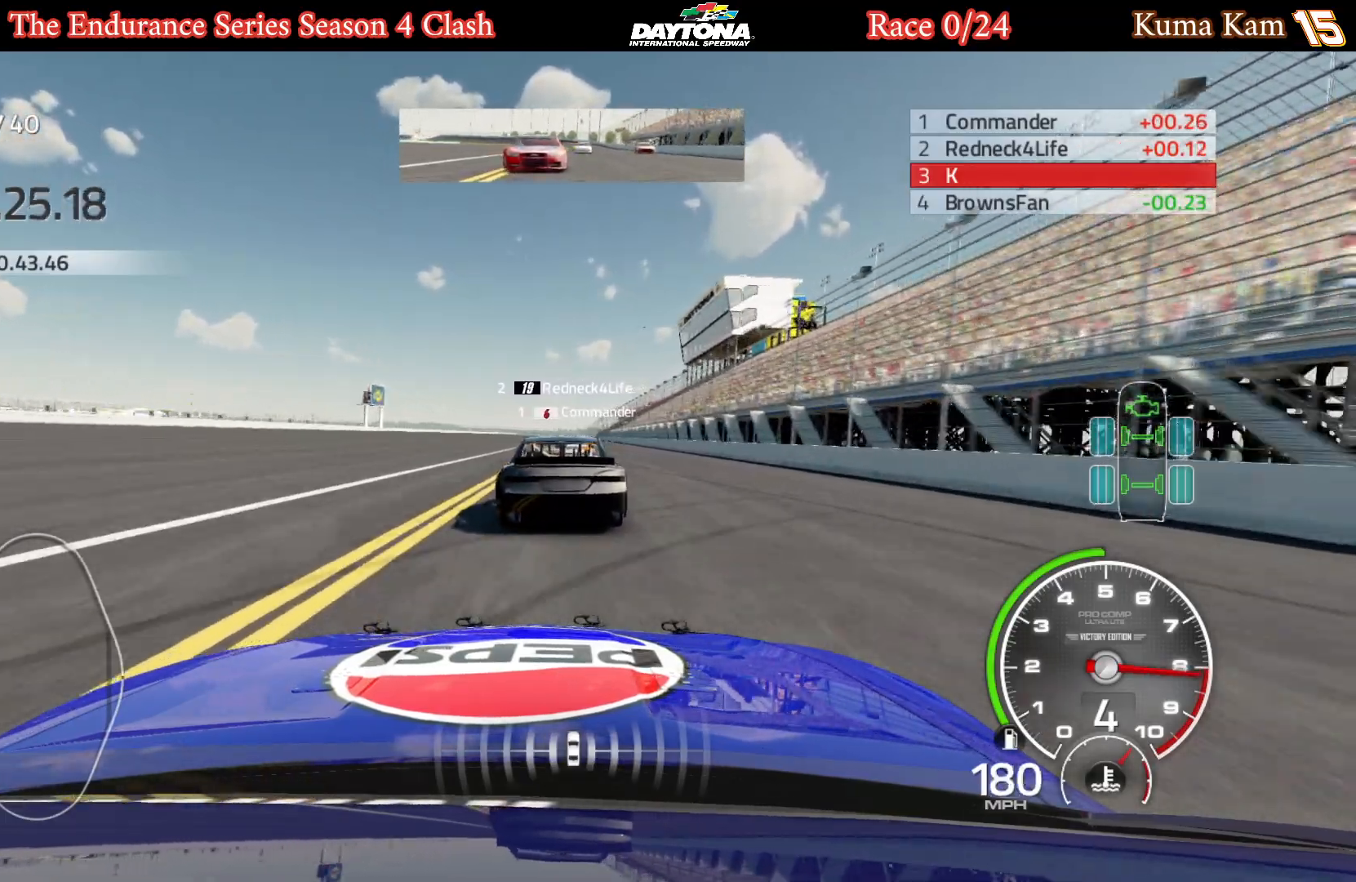
{"buttons": ["R2"], "left_stick": "center", "right_stick": "center", "events": [[383, "left_stick", "left"], [433, "left_stick", "center"]]}
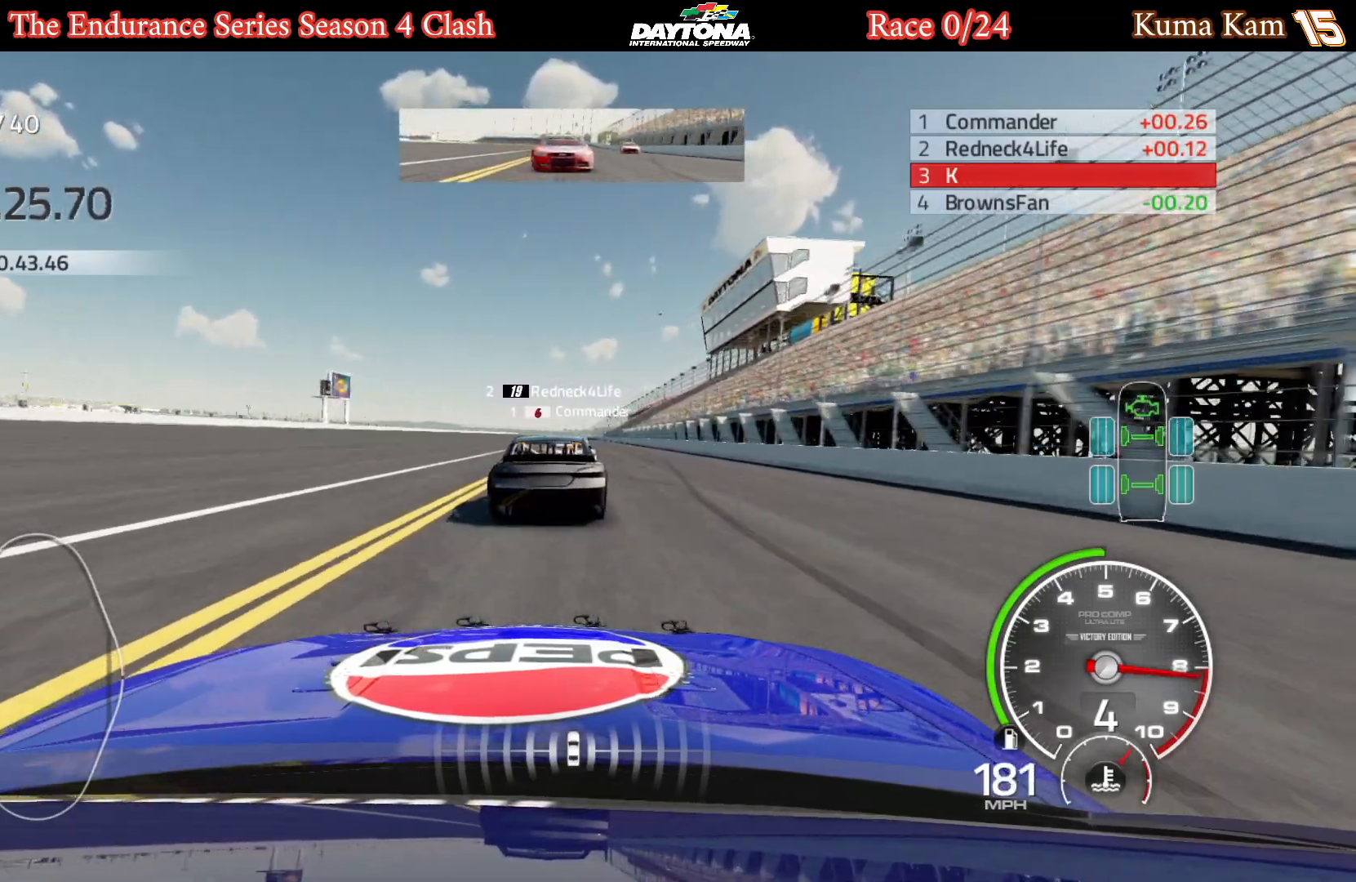
{"buttons": ["R2"], "left_stick": "center", "right_stick": "center", "events": []}
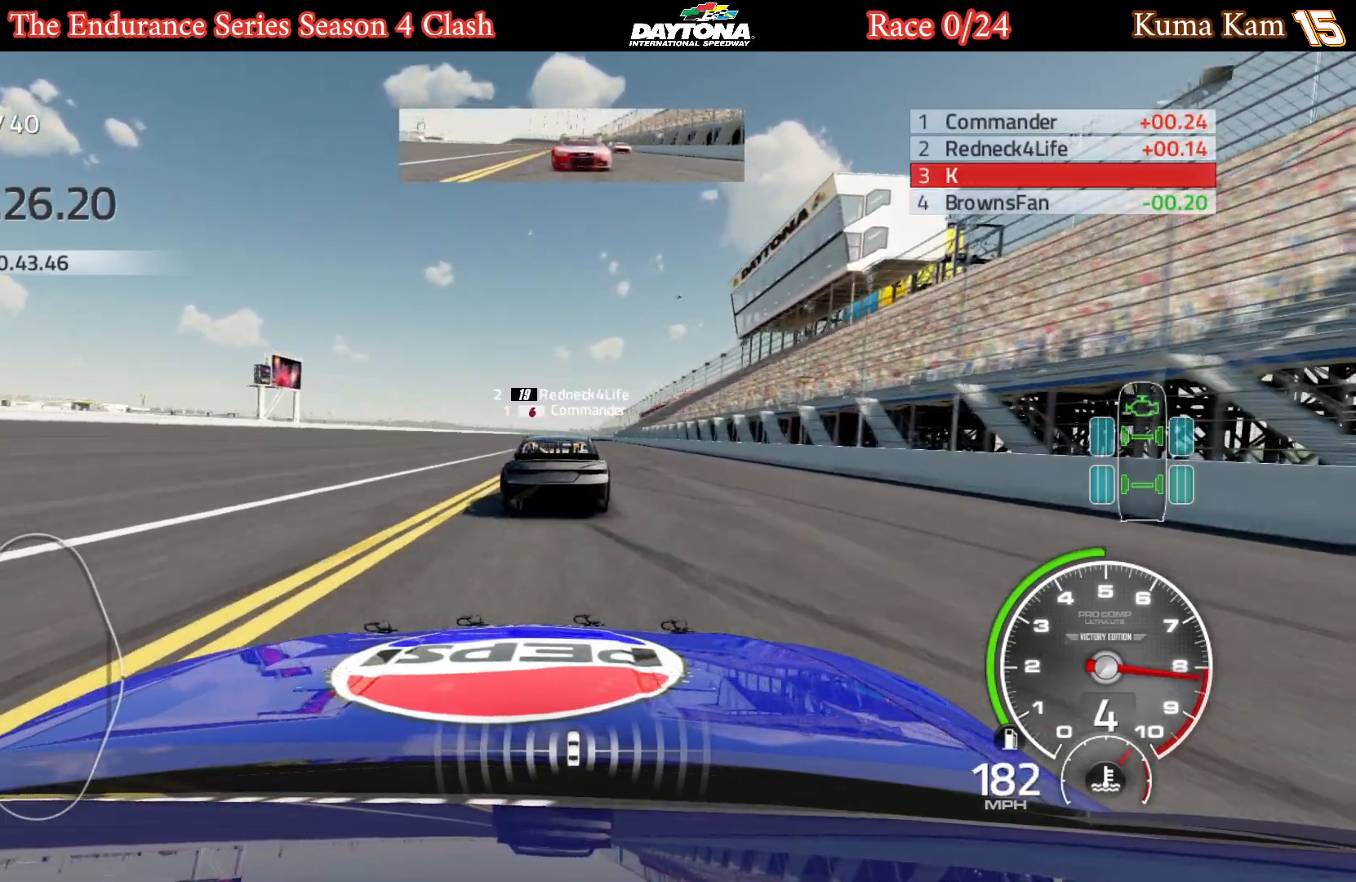
{"buttons": ["R2"], "left_stick": "center", "right_stick": "center", "events": [[183, "left_stick", "right"], [267, "left_stick", "center"]]}
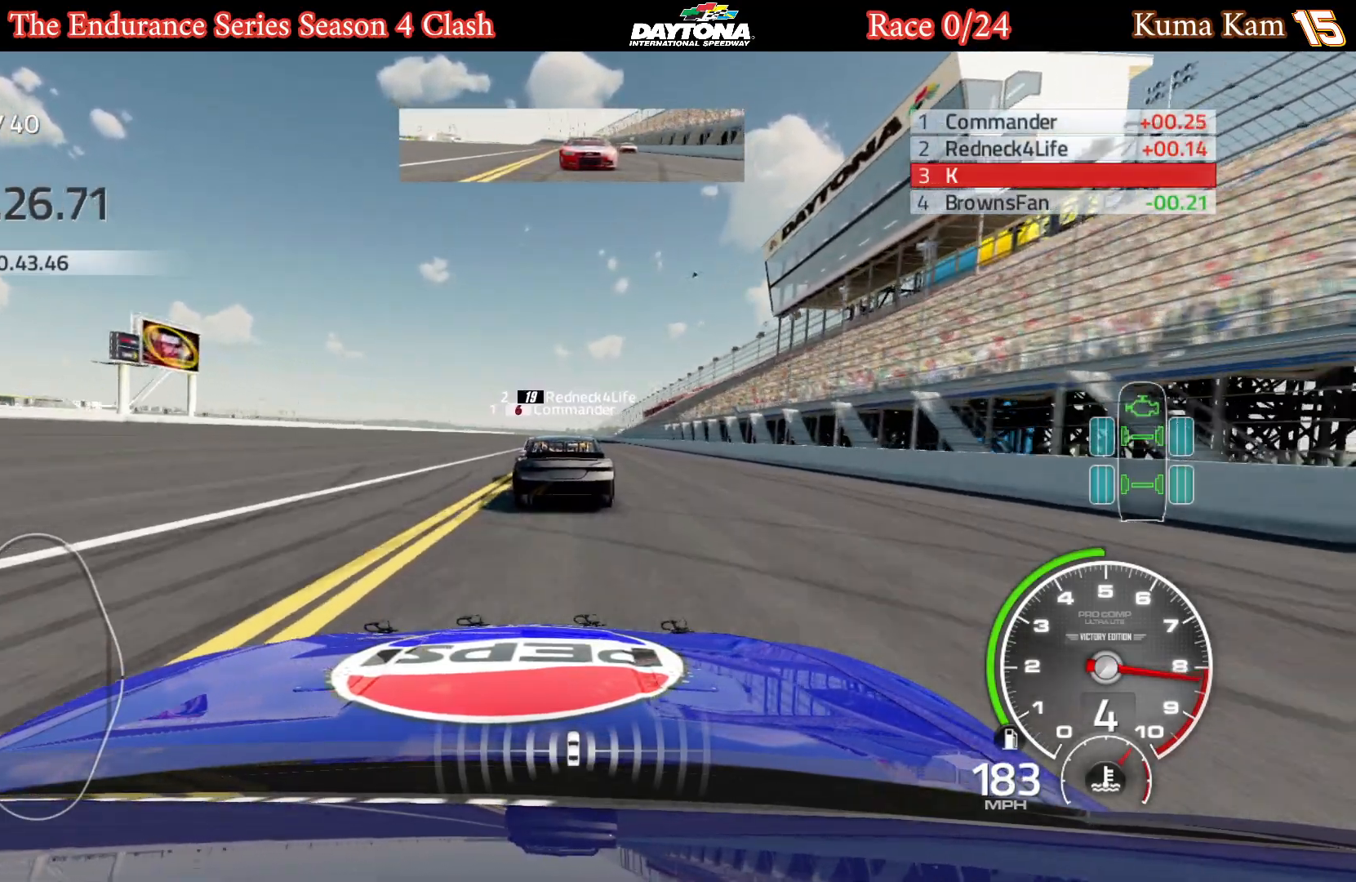
{"buttons": ["R2"], "left_stick": "center", "right_stick": "center", "events": [[350, "left_stick", "right"], [417, "left_stick", "center"]]}
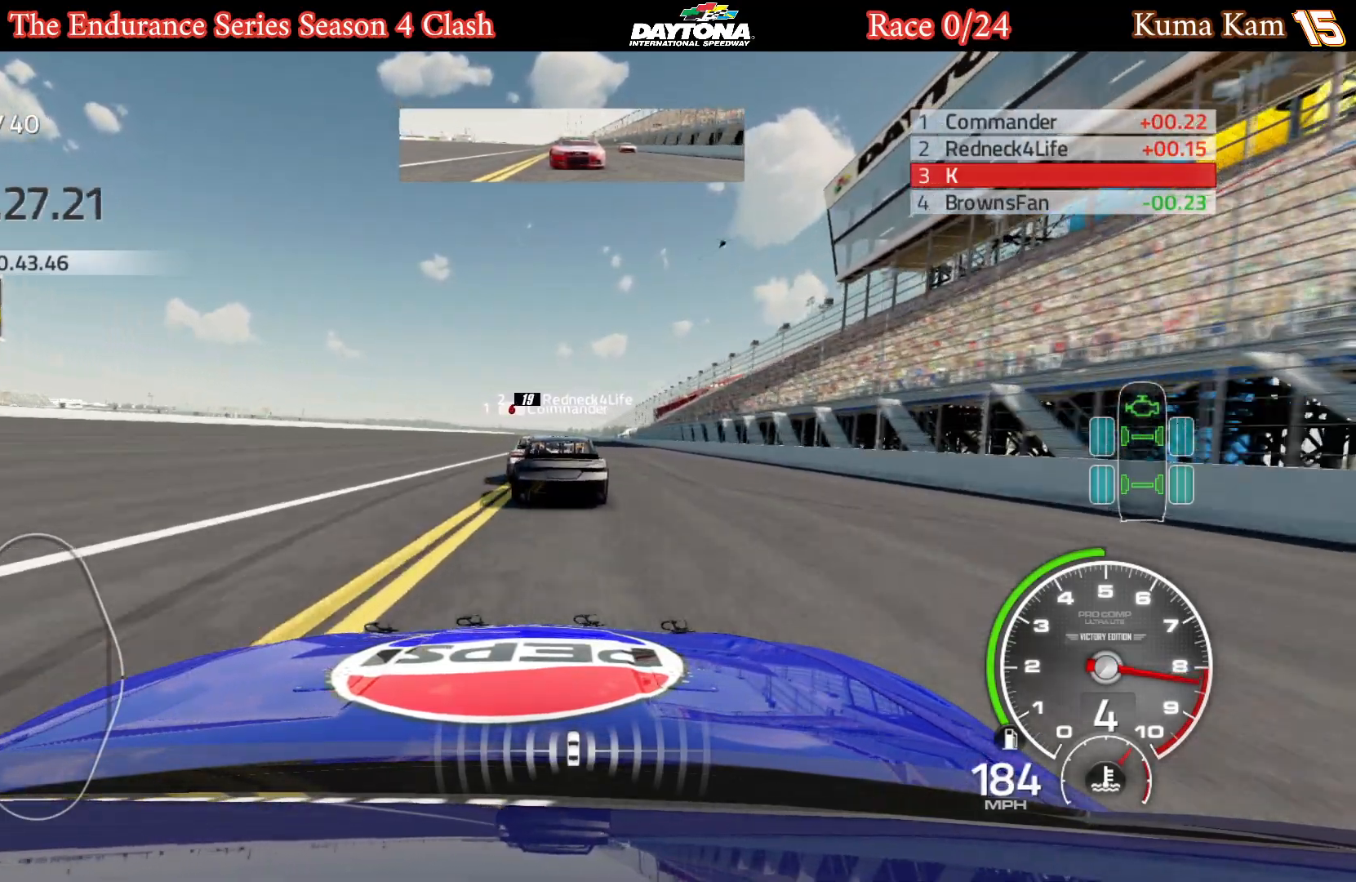
{"buttons": ["R2"], "left_stick": "center", "right_stick": "center", "events": []}
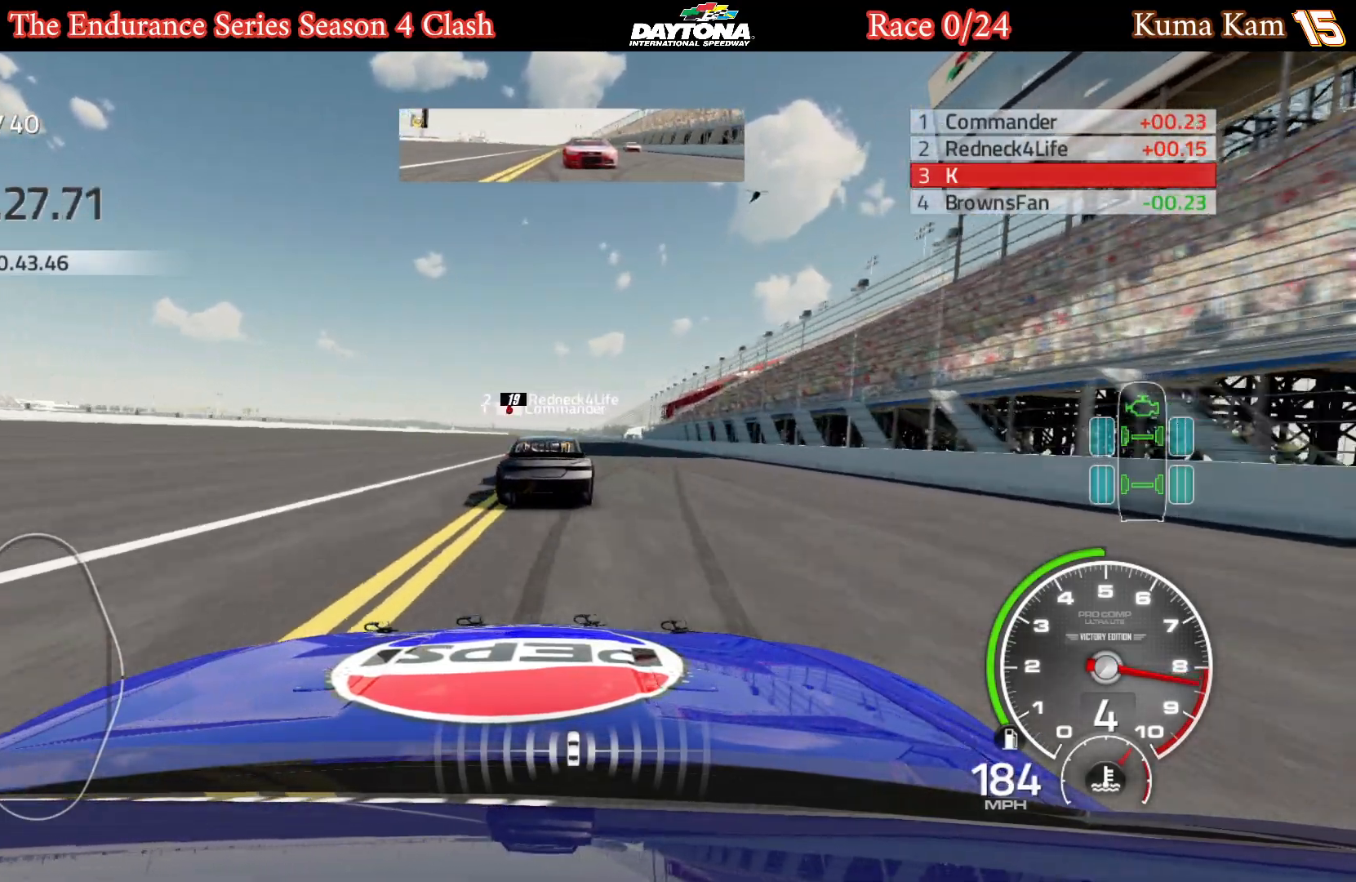
{"buttons": ["R2"], "left_stick": "right", "right_stick": "center", "events": [[433, "left_stick", "right"]]}
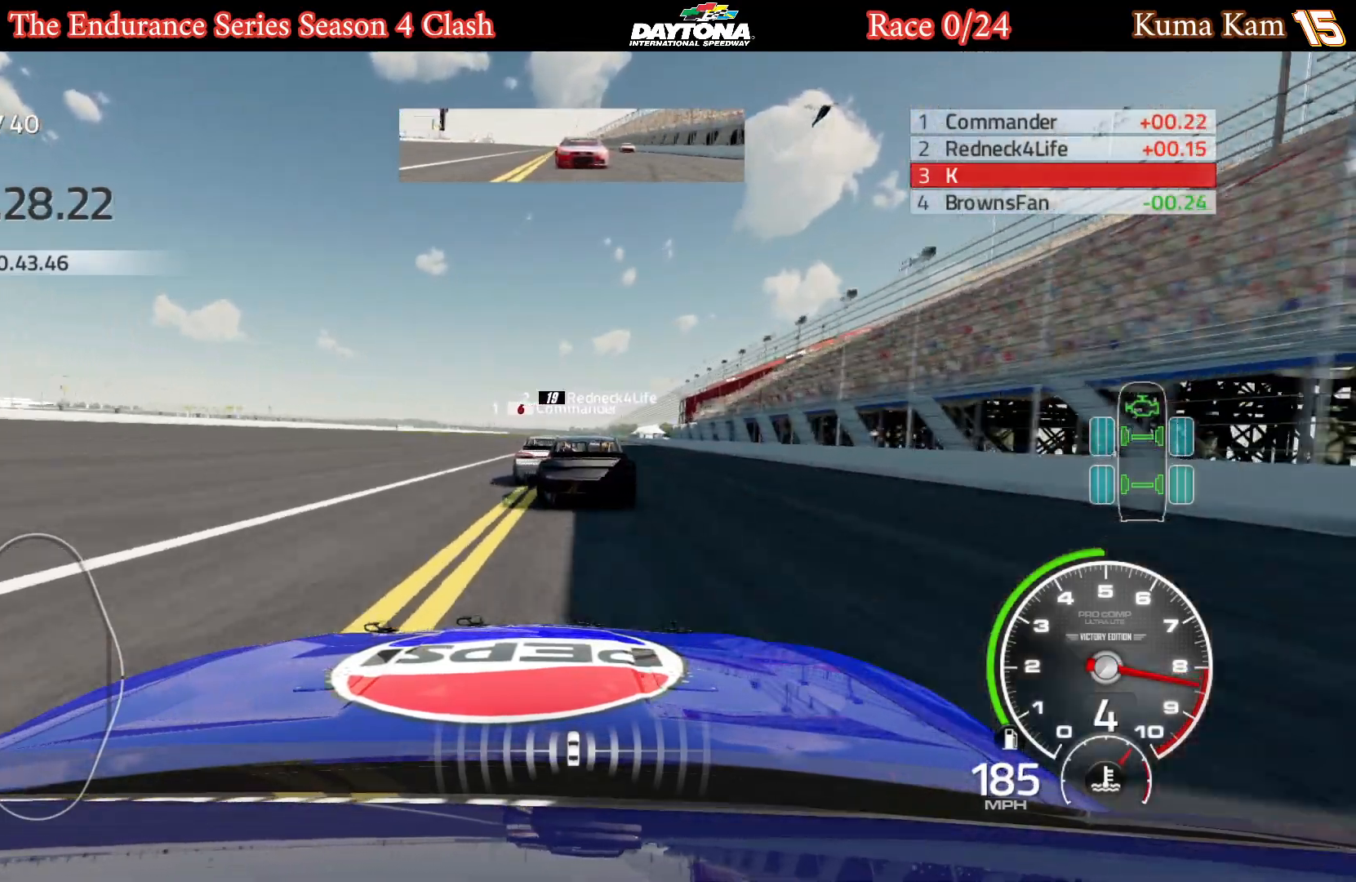
{"buttons": ["R2"], "left_stick": "center", "right_stick": "center", "events": [[67, "left_stick", "center"]]}
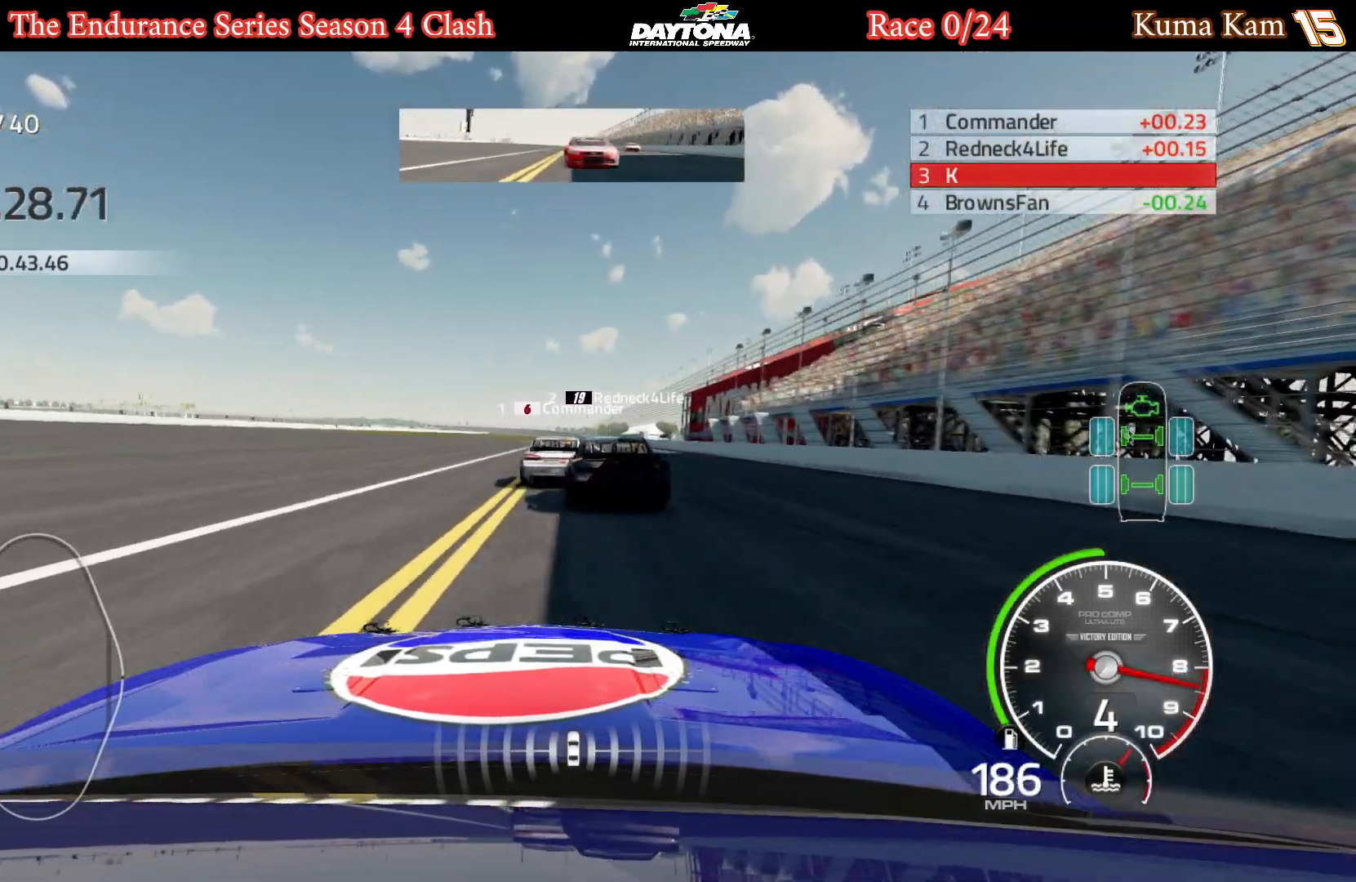
{"buttons": ["R2"], "left_stick": "center", "right_stick": "center", "events": []}
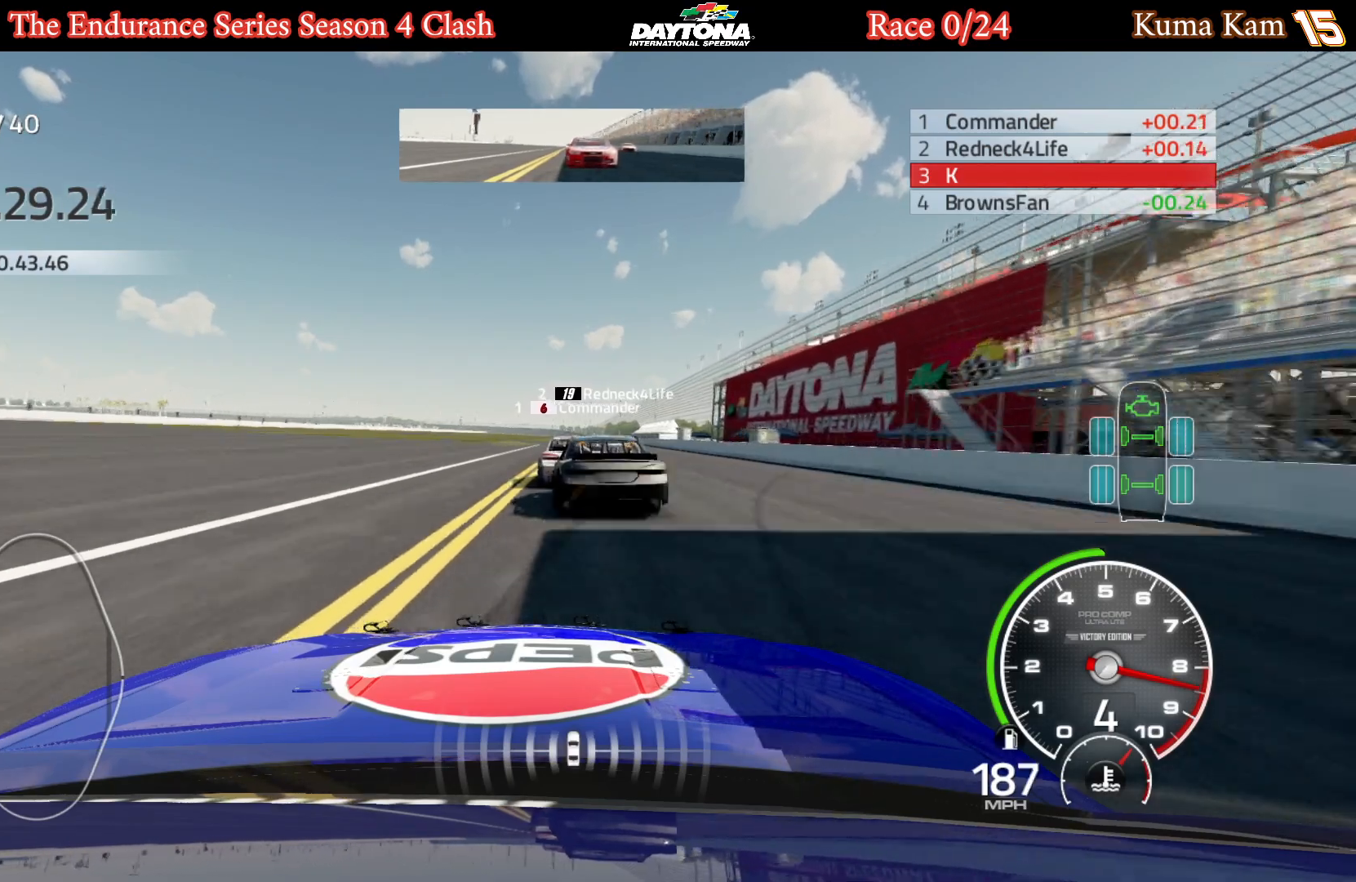
{"buttons": ["R2"], "left_stick": "right", "right_stick": "center", "events": [[433, "left_stick", "right"]]}
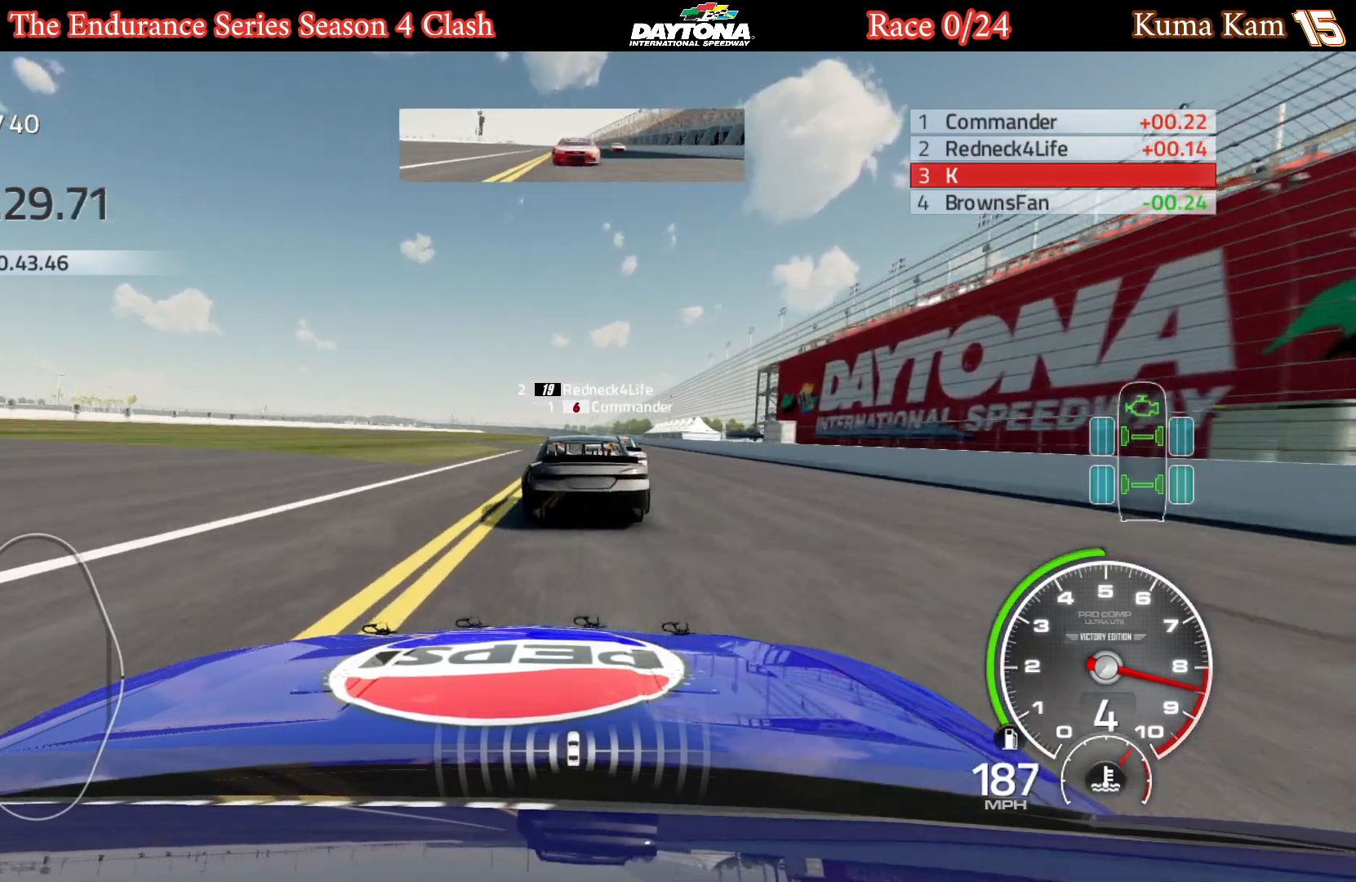
{"buttons": ["R2"], "left_stick": "center", "right_stick": "center", "events": [[33, "left_stick", "center"], [433, "left_stick", "right"], [500, "left_stick", "center"]]}
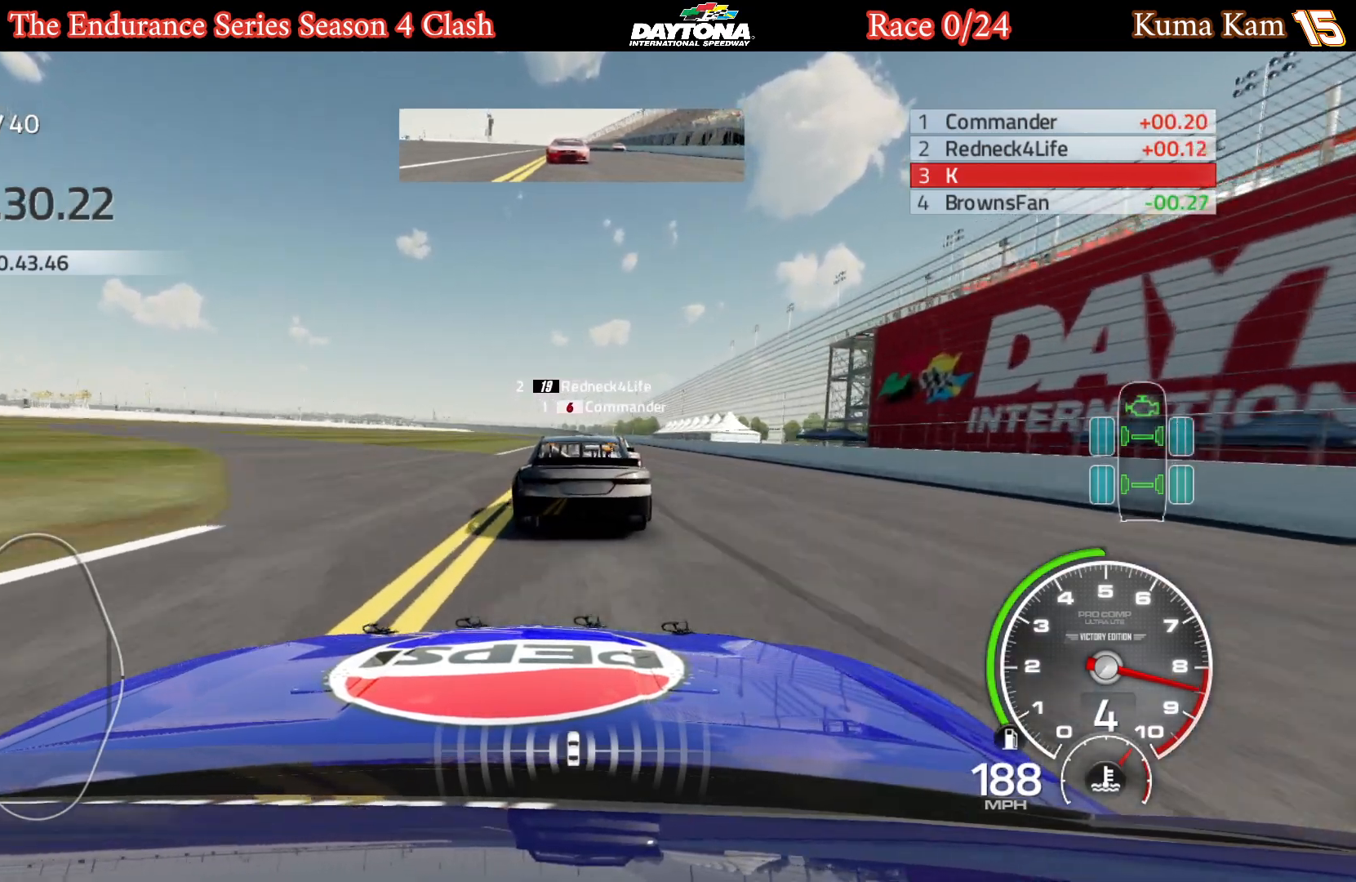
{"buttons": ["R2"], "left_stick": "center", "right_stick": "center", "events": [[333, "left_stick", "left"], [383, "left_stick", "center"]]}
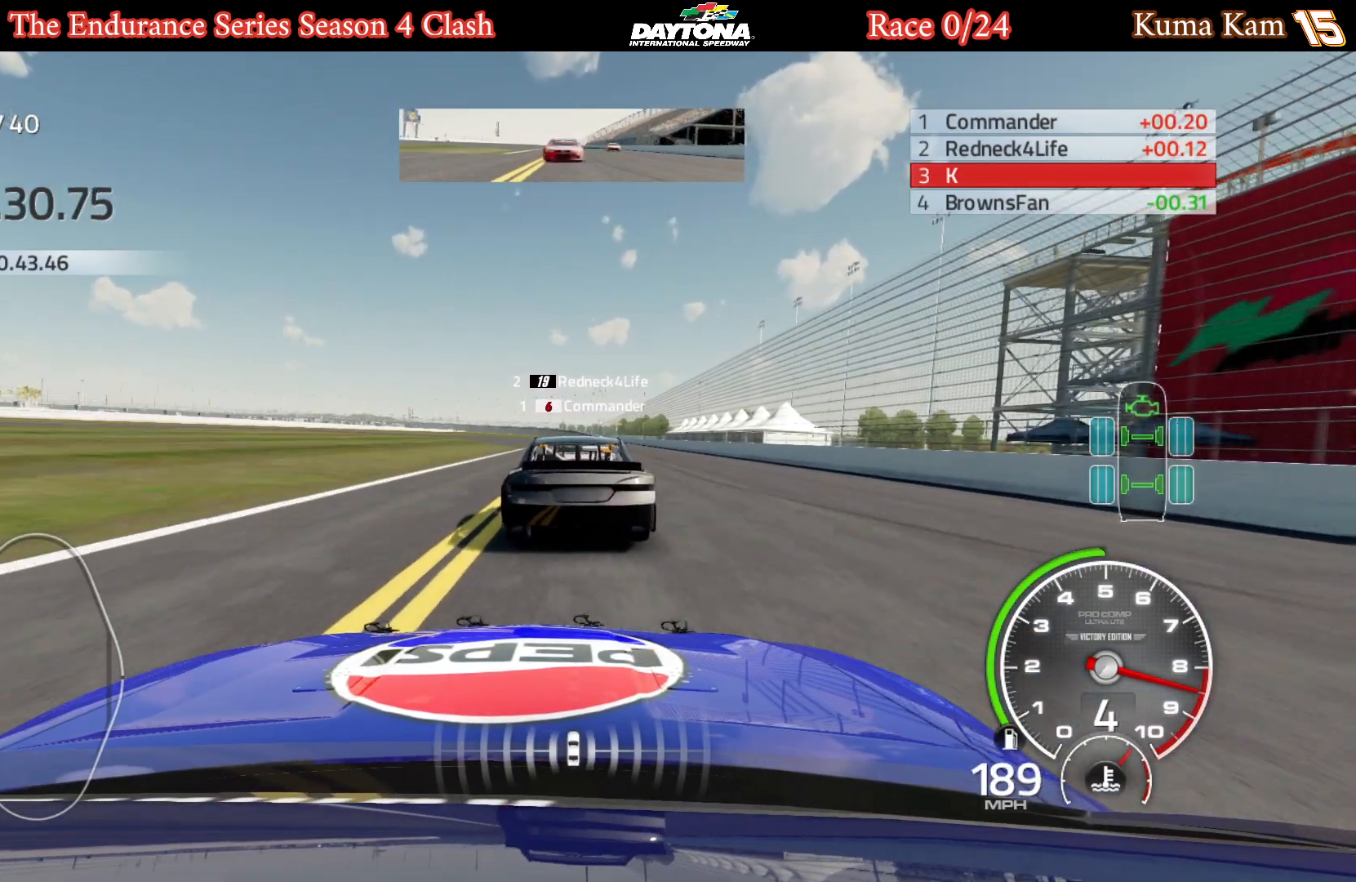
{"buttons": ["R2"], "left_stick": "center", "right_stick": "center", "events": [[133, "left_stick", "right"], [200, "left_stick", "center"], [417, "left_stick", "left"], [500, "left_stick", "center"]]}
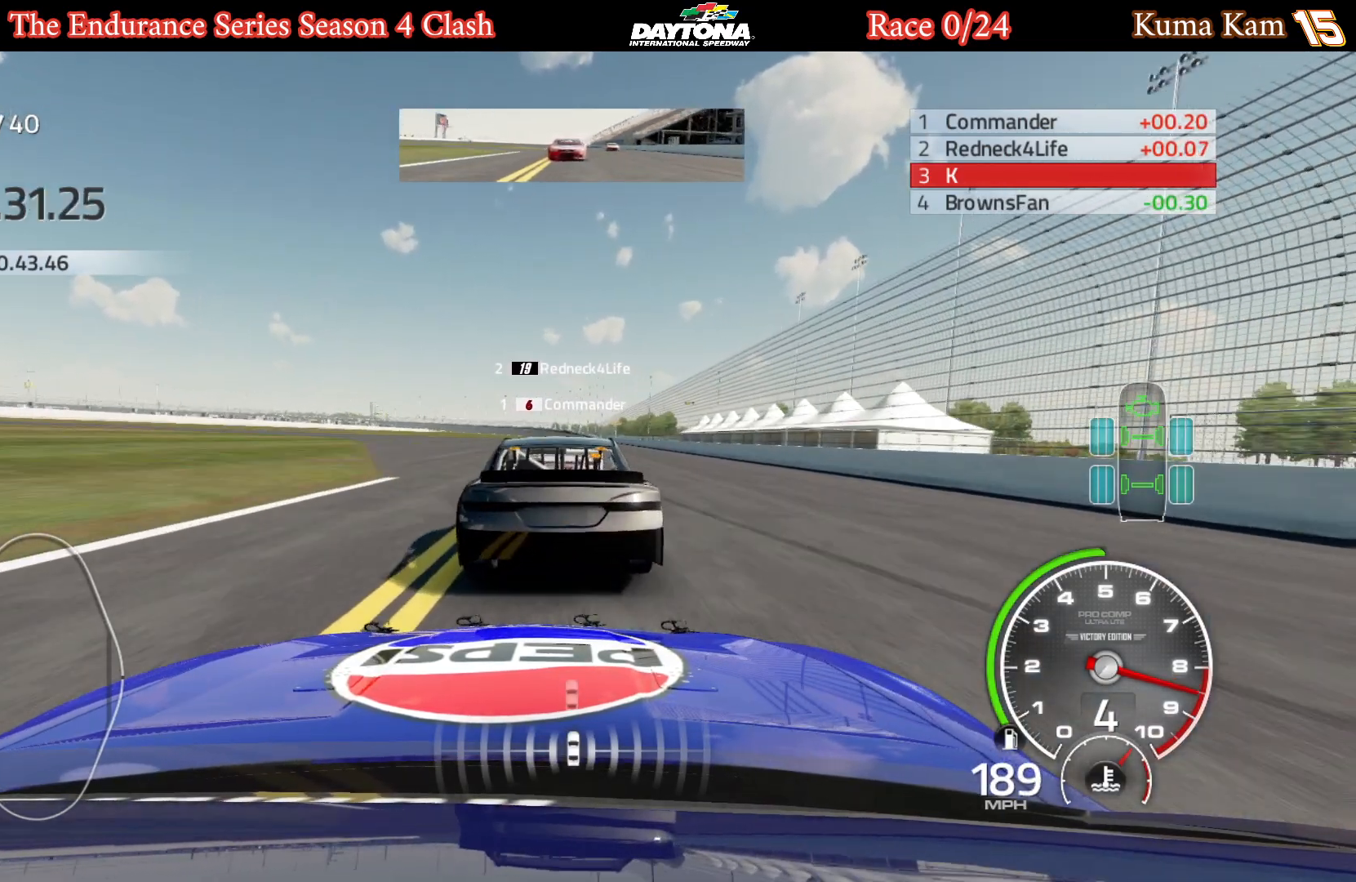
{"buttons": ["R2"], "left_stick": "center", "right_stick": "center", "events": [[267, "left_stick", "right"], [317, "left_stick", "center"]]}
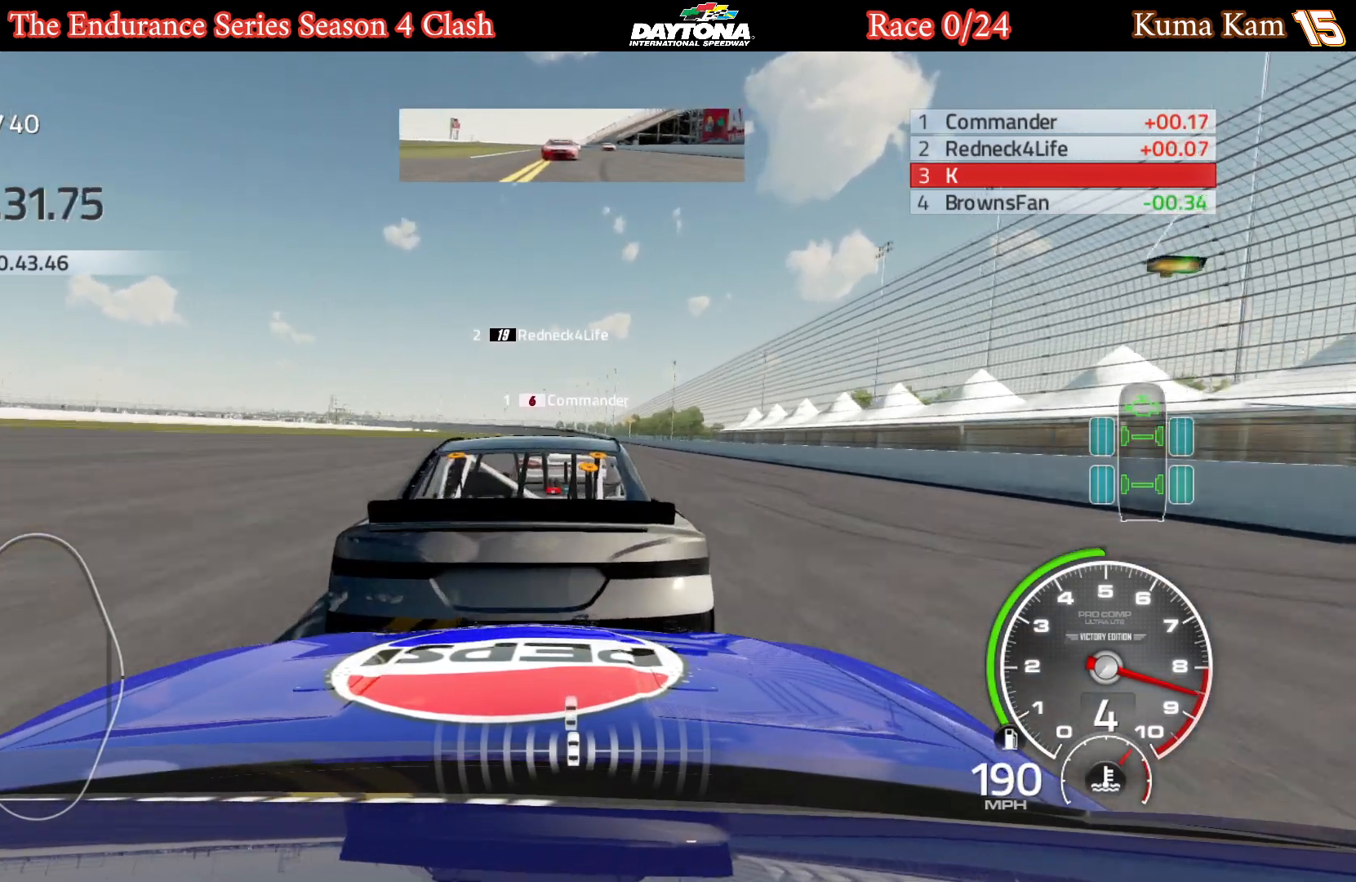
{"buttons": ["R2"], "left_stick": "right", "right_stick": "center", "events": [[433, "left_stick", "right"]]}
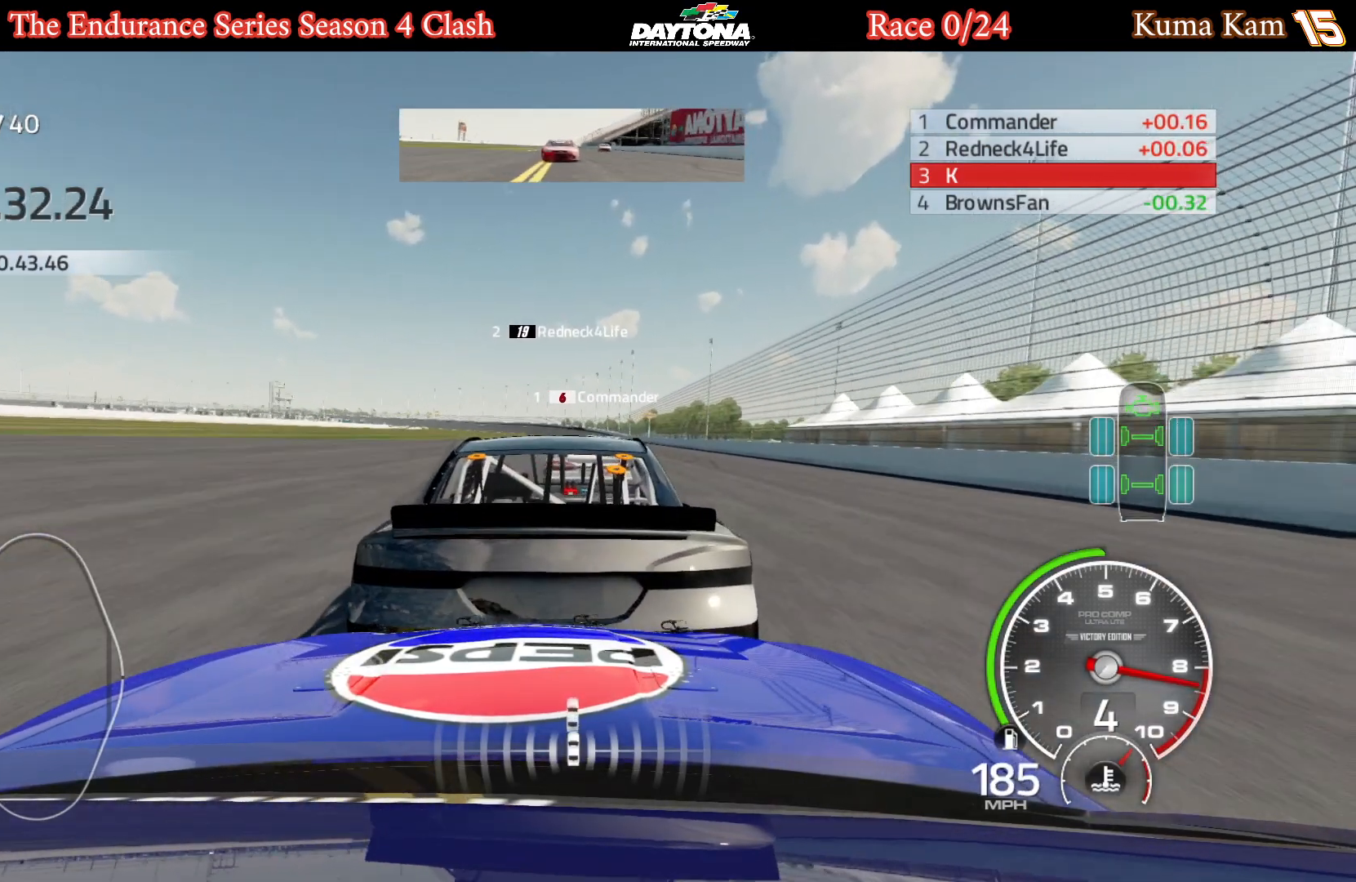
{"buttons": ["R2"], "left_stick": "center", "right_stick": "center", "events": [[17, "left_stick", "center"]]}
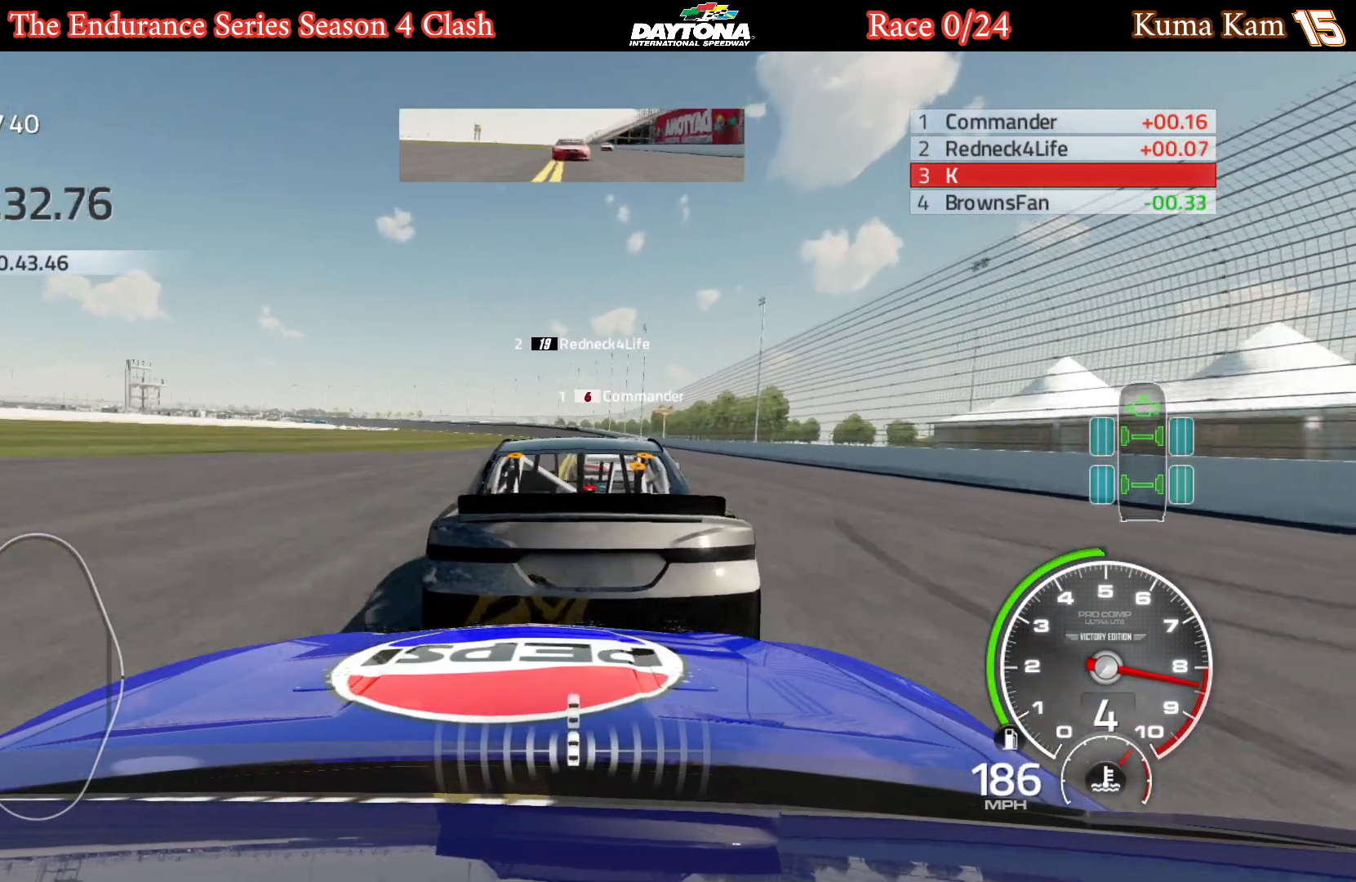
{"buttons": ["R2"], "left_stick": "center", "right_stick": "center", "events": [[83, "left_stick", "right"], [200, "left_stick", "center"]]}
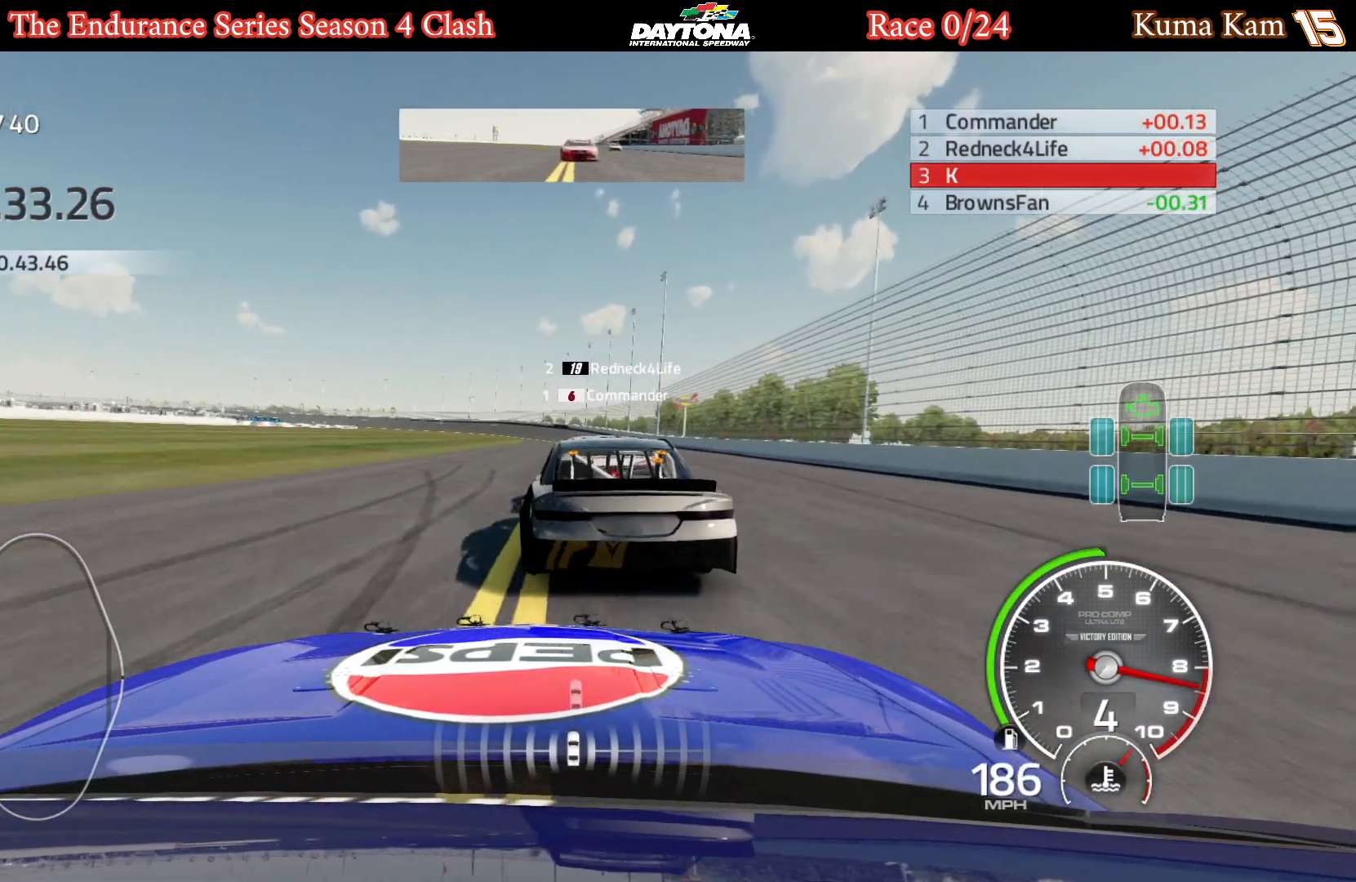
{"buttons": ["R2"], "left_stick": "center", "right_stick": "center", "events": []}
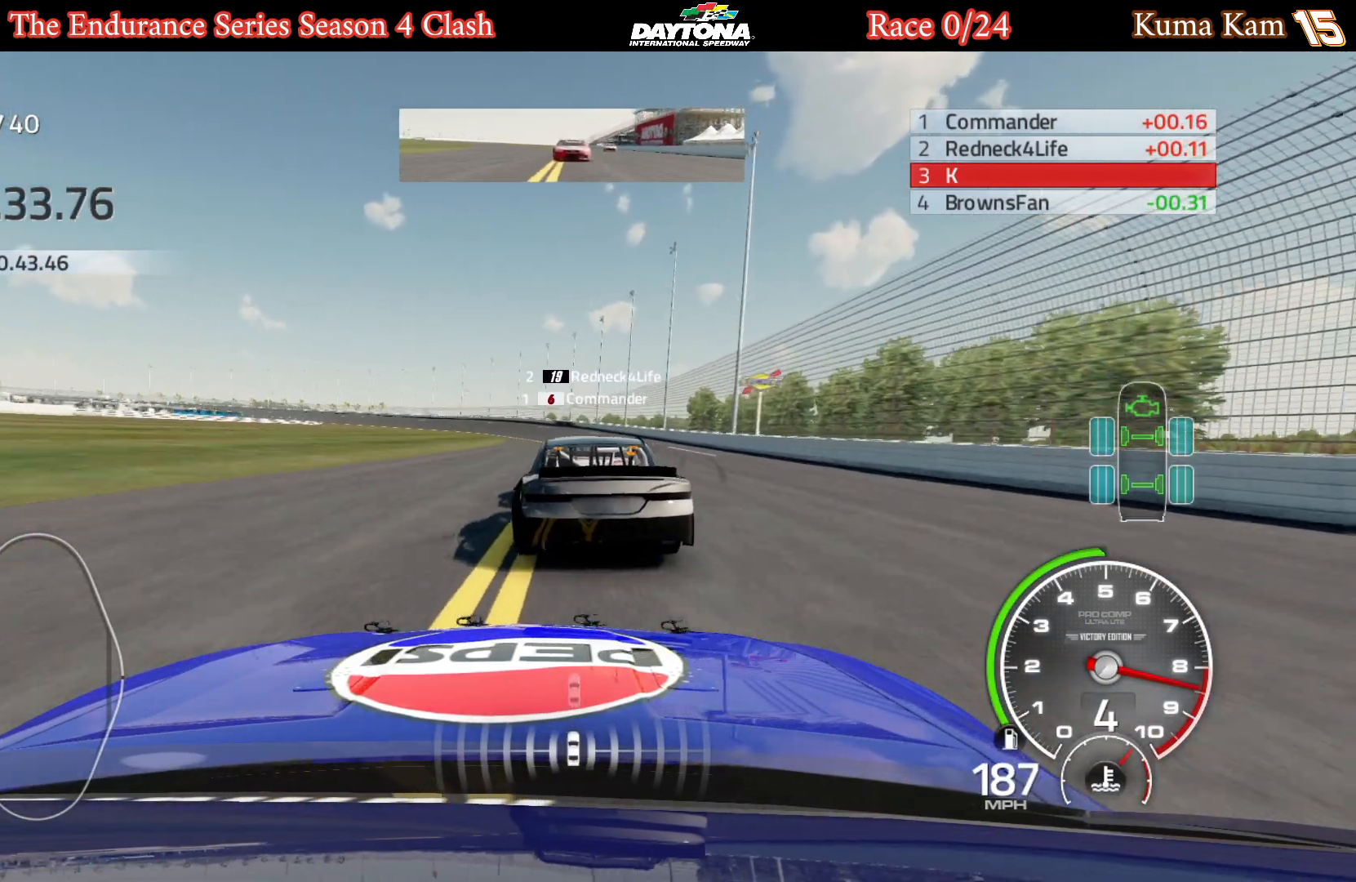
{"buttons": ["R2"], "left_stick": "center", "right_stick": "center", "events": []}
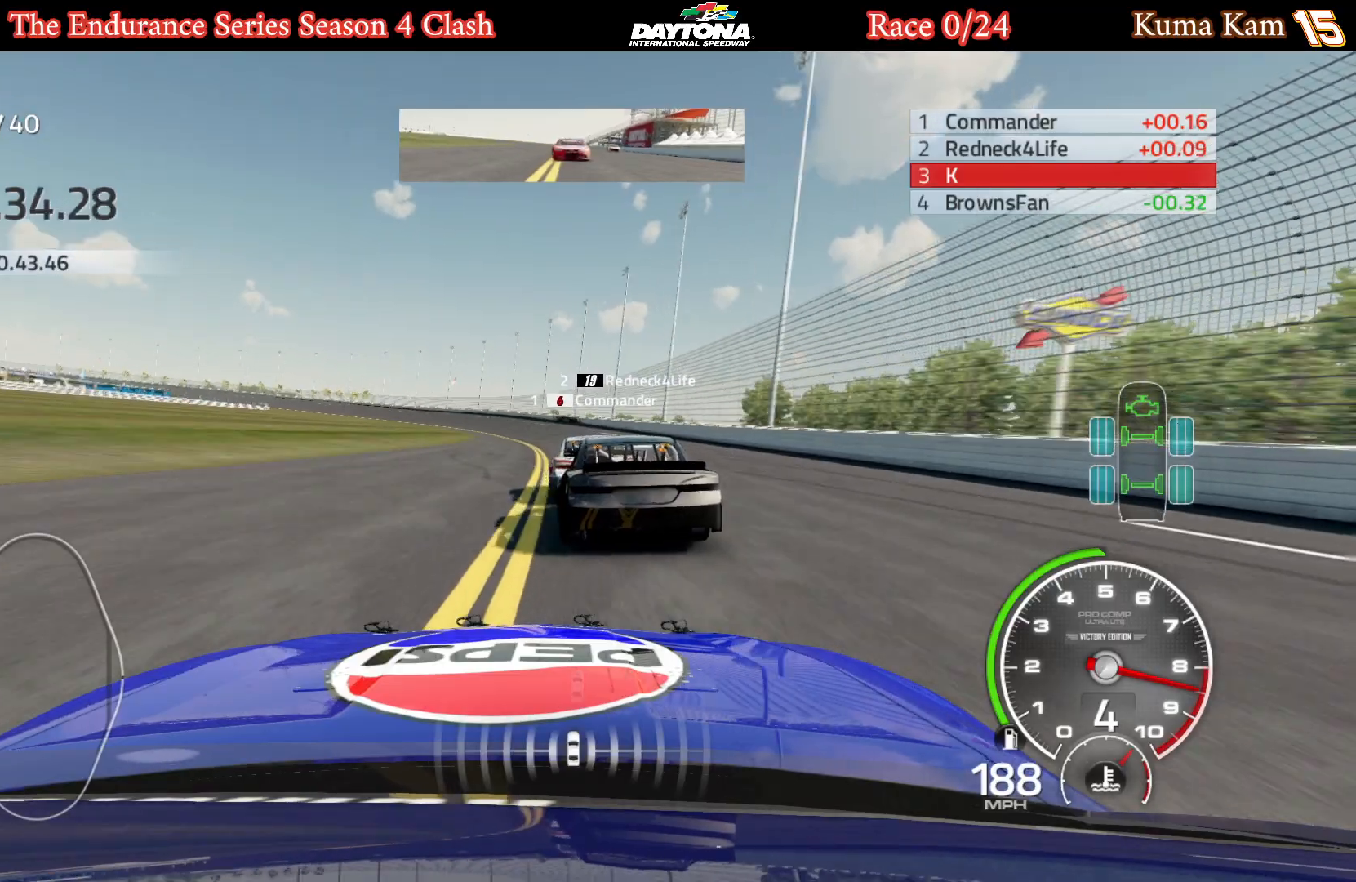
{"buttons": ["R2"], "left_stick": "center", "right_stick": "center", "events": [[217, "left_stick", "left"], [500, "left_stick", "center"]]}
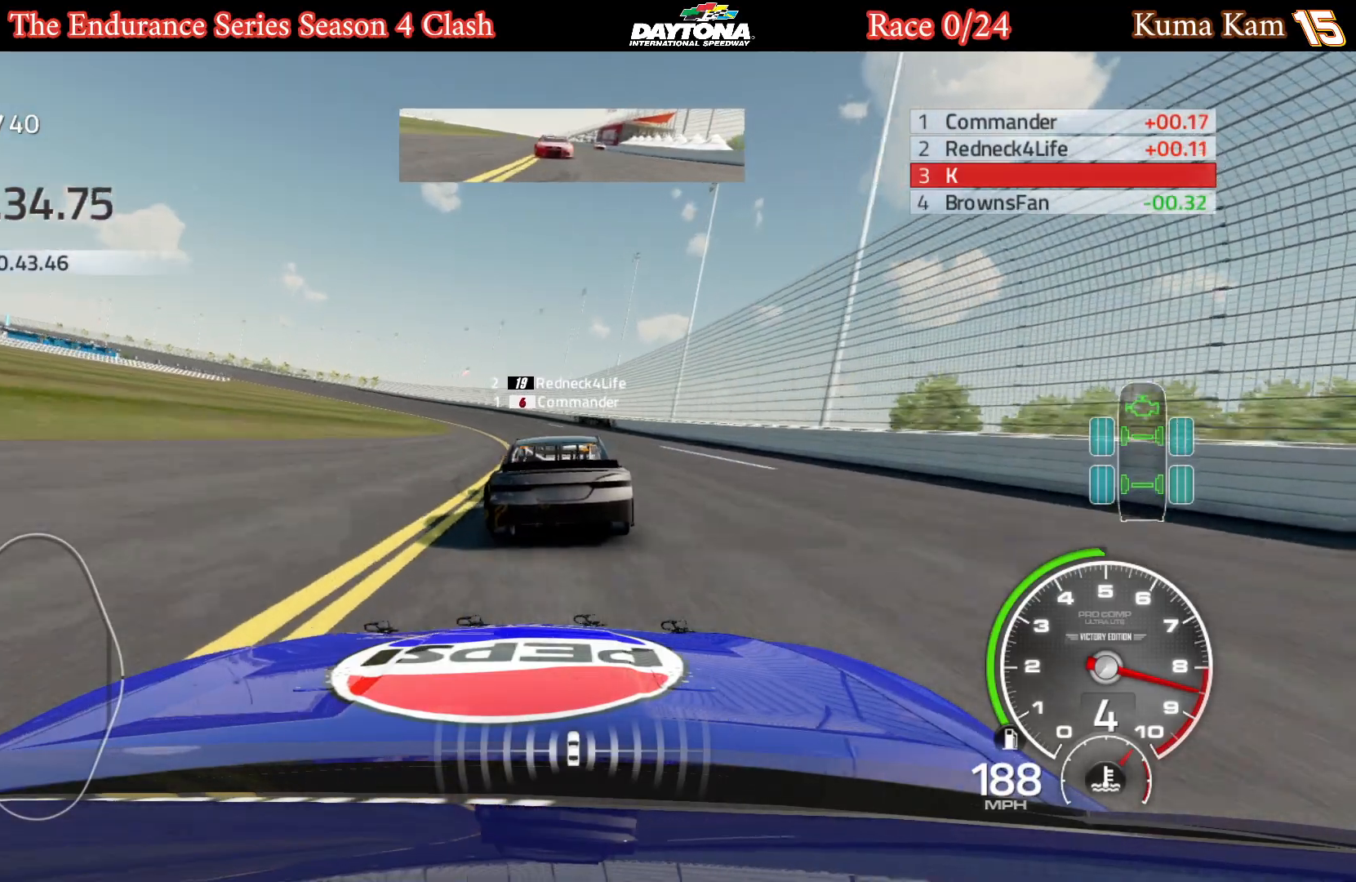
{"buttons": ["R2"], "left_stick": "center", "right_stick": "center", "events": [[67, "left_stick", "left"], [250, "left_stick", "center"], [317, "left_stick", "left"], [500, "left_stick", "center"]]}
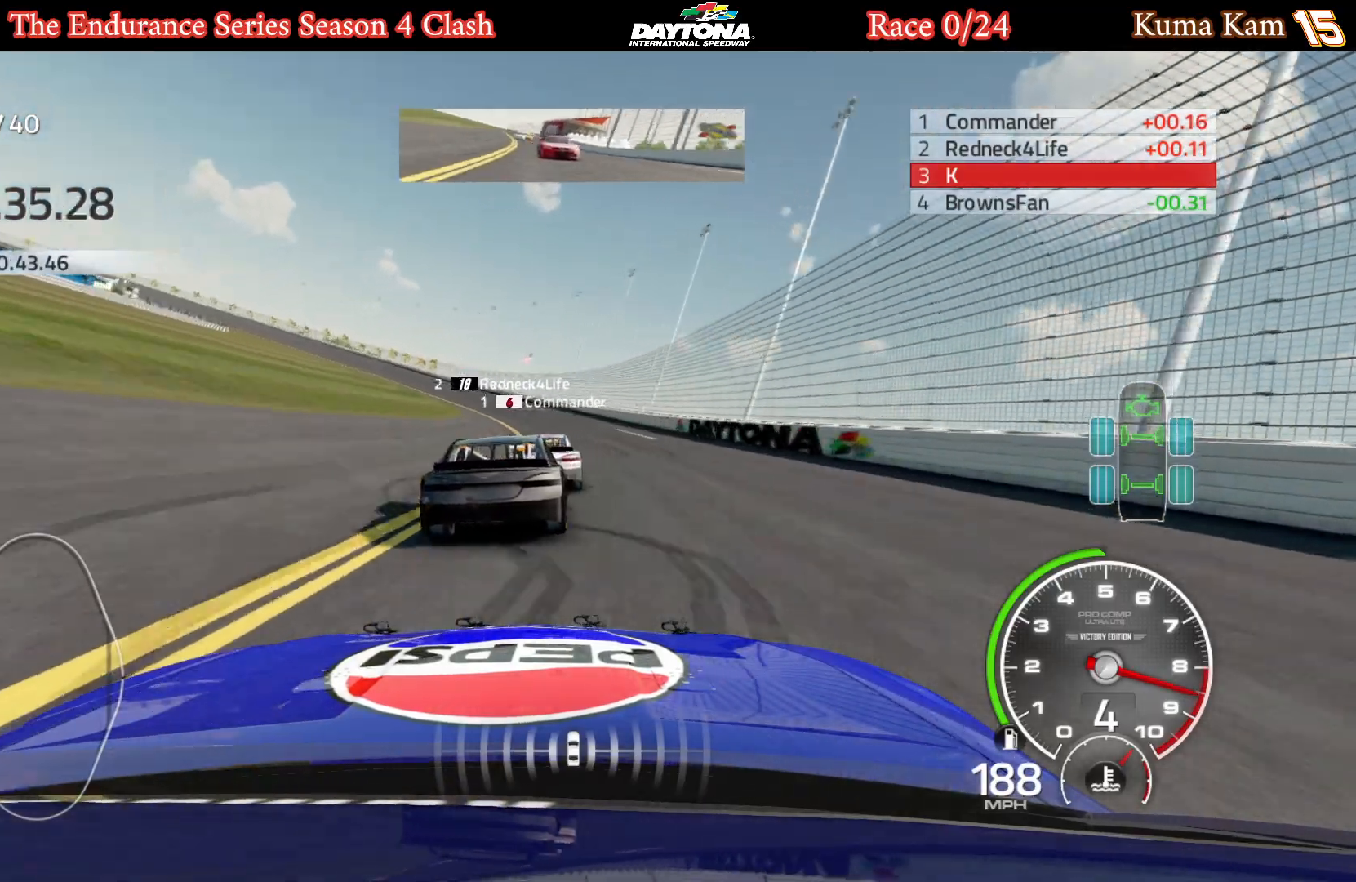
{"buttons": ["R2"], "left_stick": "center", "right_stick": "center", "events": [[83, "left_stick", "left"], [267, "left_stick", "center"], [317, "left_stick", "left"], [467, "left_stick", "center"]]}
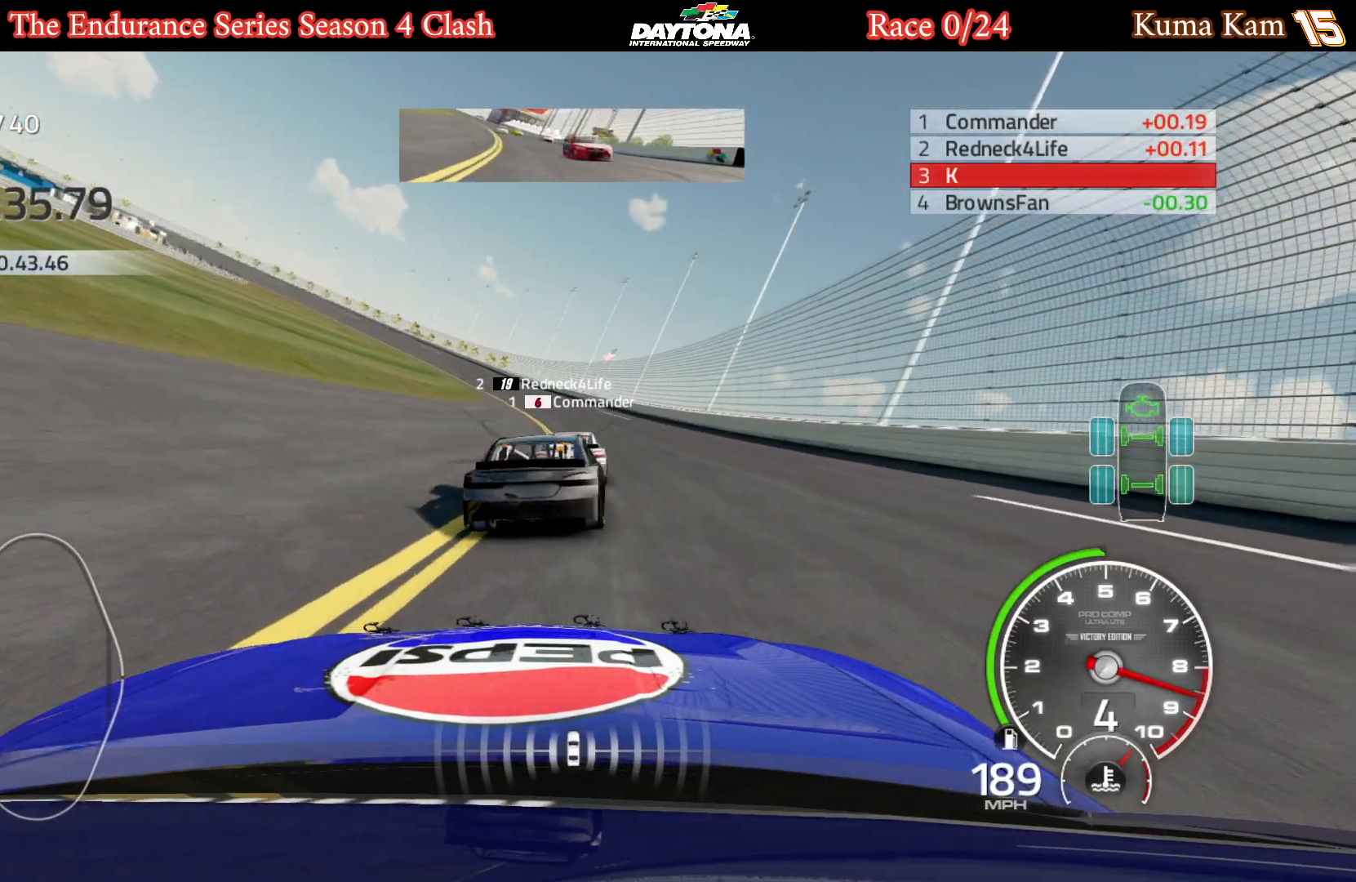
{"buttons": ["R2"], "left_stick": "left", "right_stick": "center", "events": [[167, "left_stick", "left"], [350, "left_stick", "center"], [450, "left_stick", "left"]]}
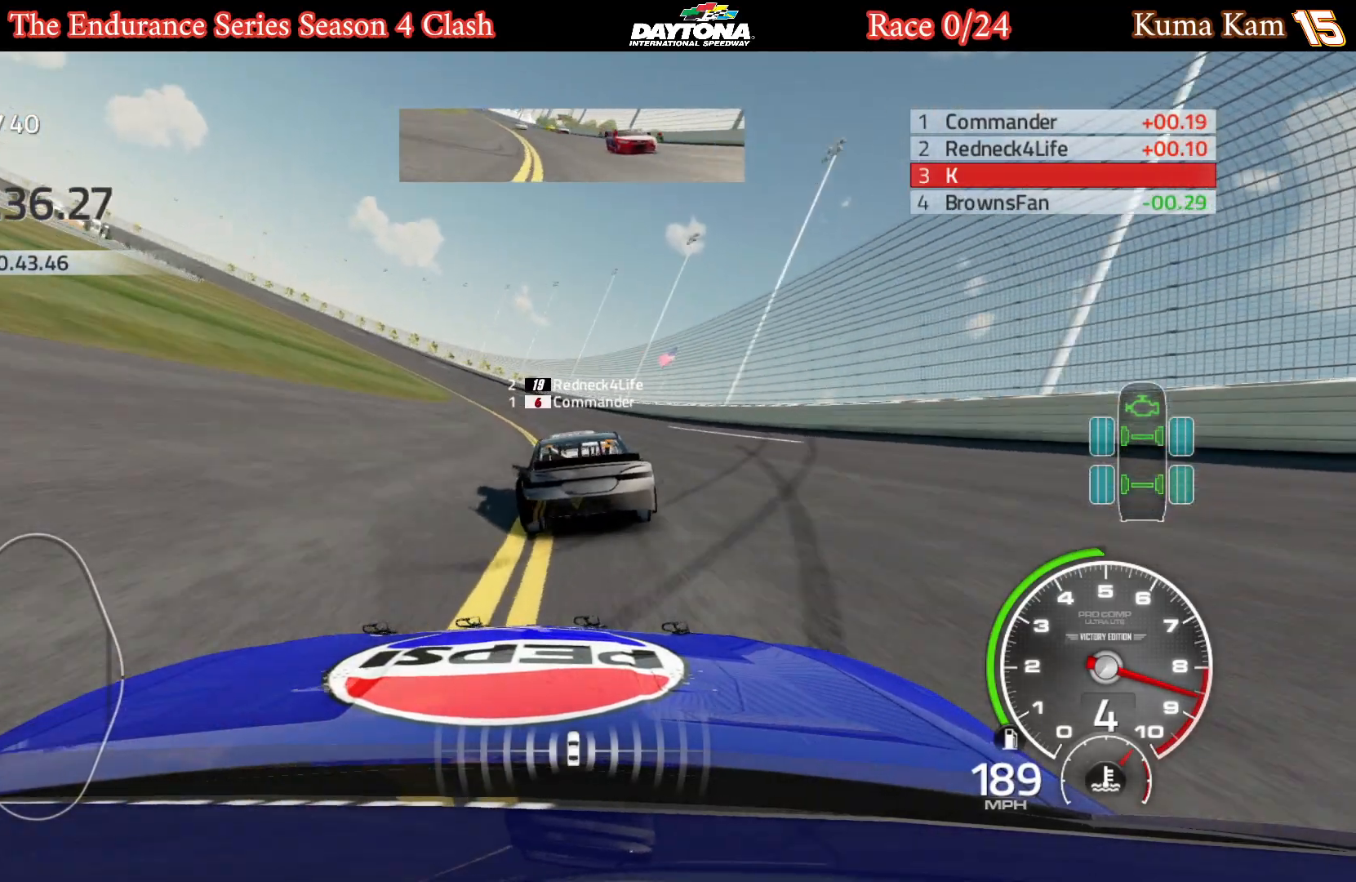
{"buttons": ["R2"], "left_stick": "left", "right_stick": "center", "events": [[250, "left_stick", "center"], [333, "left_stick", "left"]]}
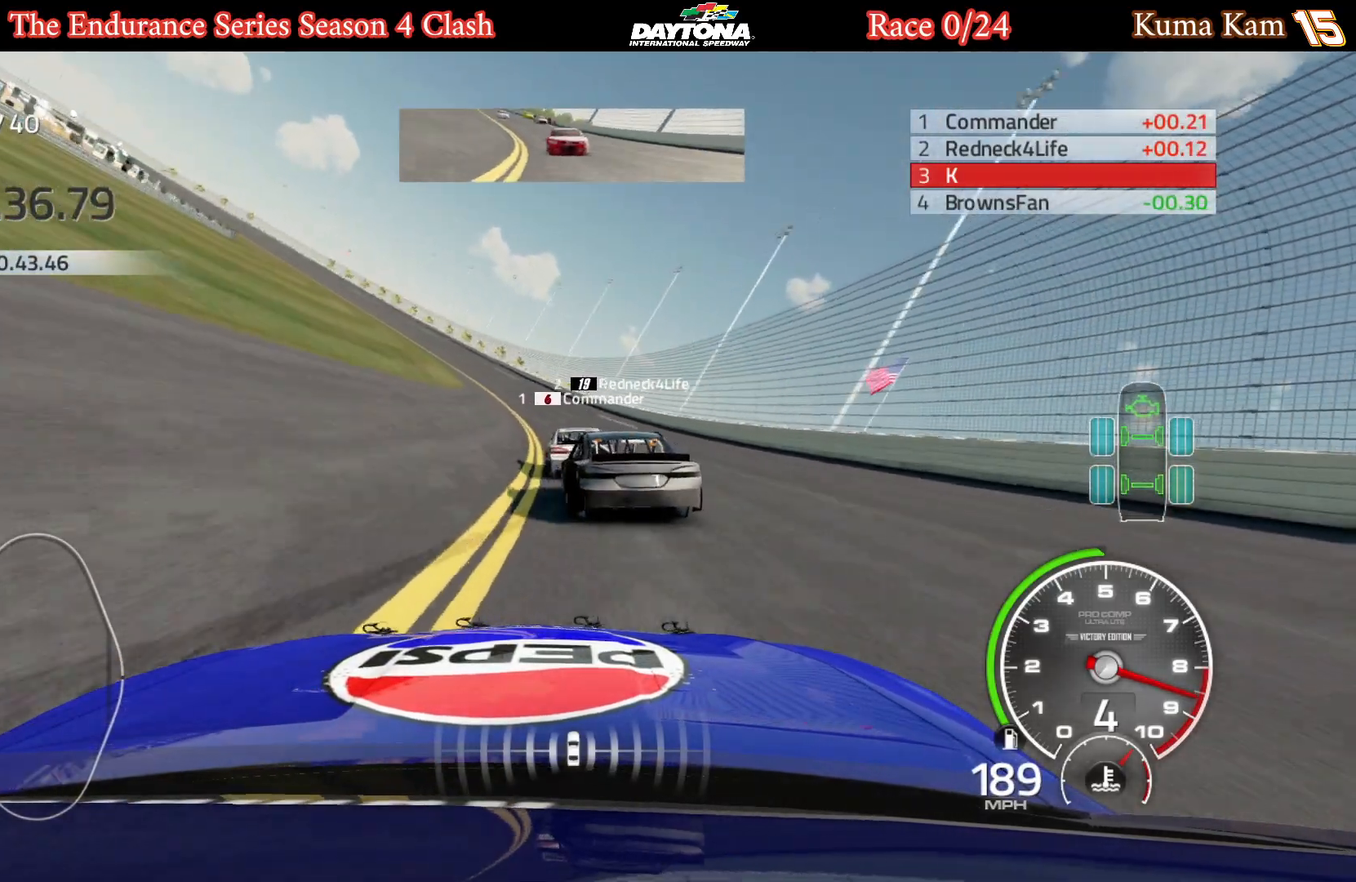
{"buttons": ["R2"], "left_stick": "center", "right_stick": "center", "events": [[250, "left_stick", "center"], [300, "left_stick", "left"], [467, "left_stick", "center"]]}
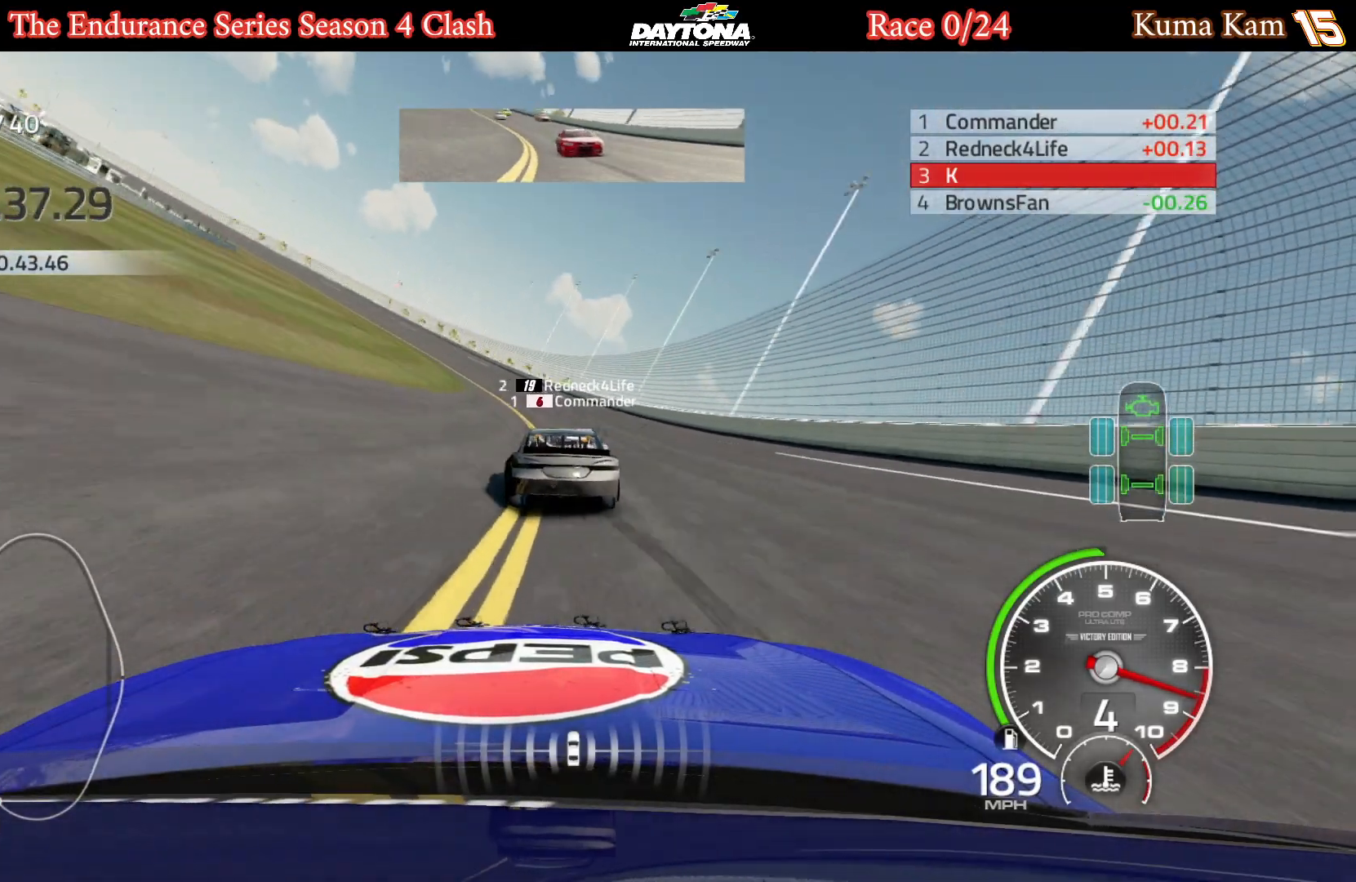
{"buttons": ["R2"], "left_stick": "left", "right_stick": "center", "events": [[50, "left_stick", "left"], [200, "left_stick", "center"], [250, "left_stick", "left"], [417, "left_stick", "center"], [500, "left_stick", "left"]]}
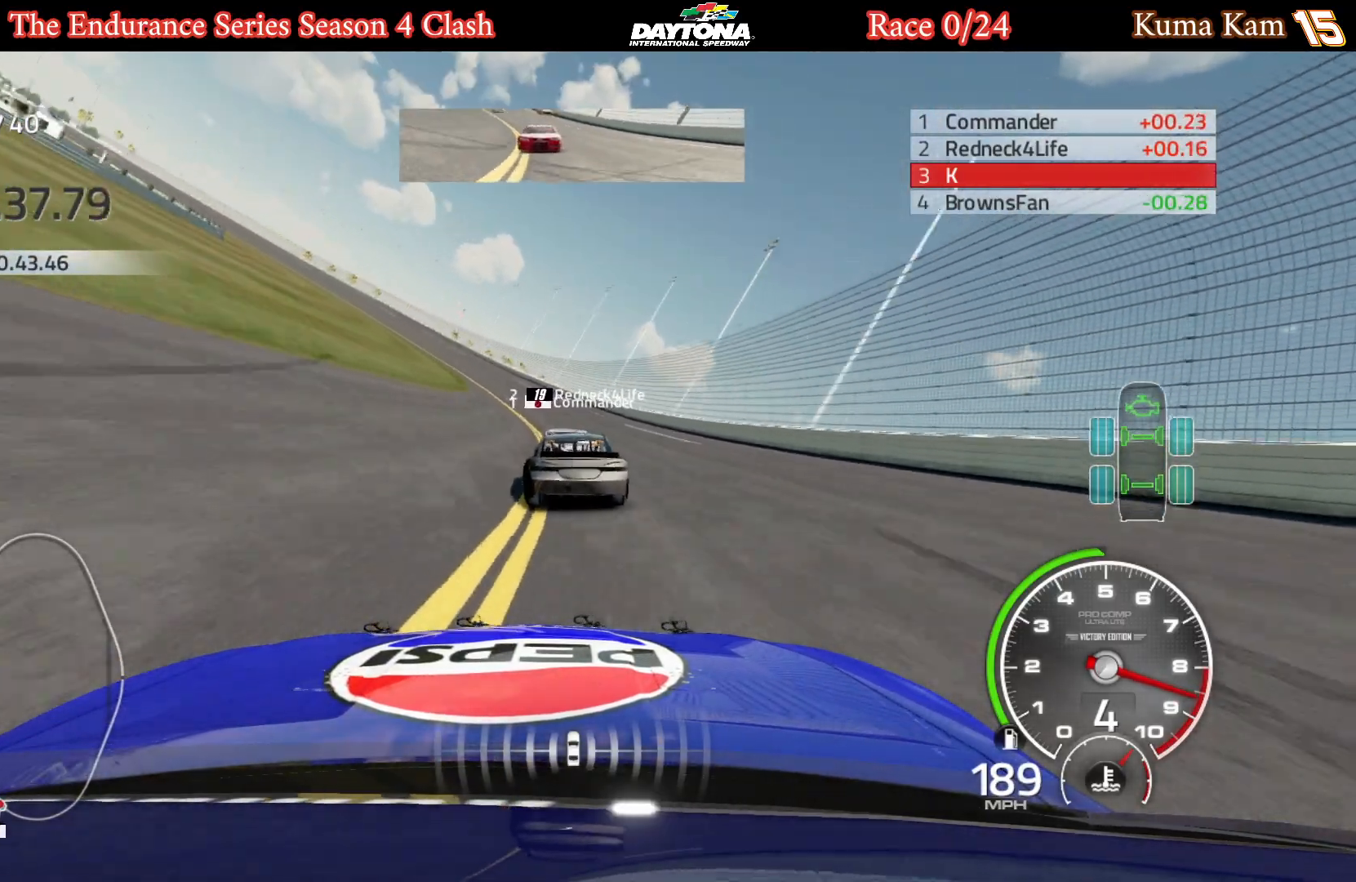
{"buttons": ["R2"], "left_stick": "left", "right_stick": "center", "events": [[150, "left_stick", "center"], [200, "left_stick", "left"], [383, "left_stick", "center"], [433, "left_stick", "left"]]}
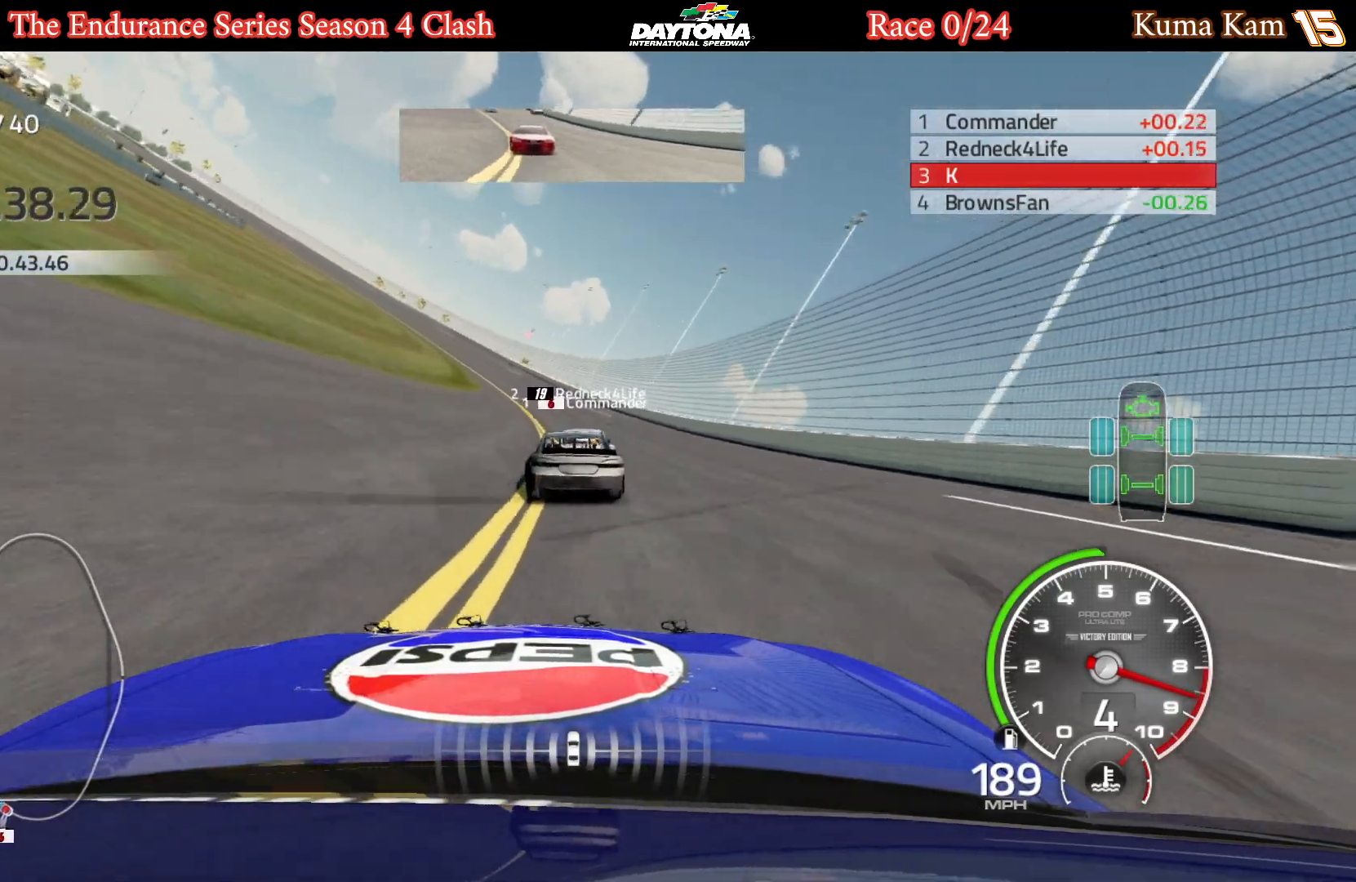
{"buttons": ["R2"], "left_stick": "left", "right_stick": "center", "events": [[83, "left_stick", "center"], [183, "left_stick", "left"], [333, "left_stick", "center"], [383, "left_stick", "left"]]}